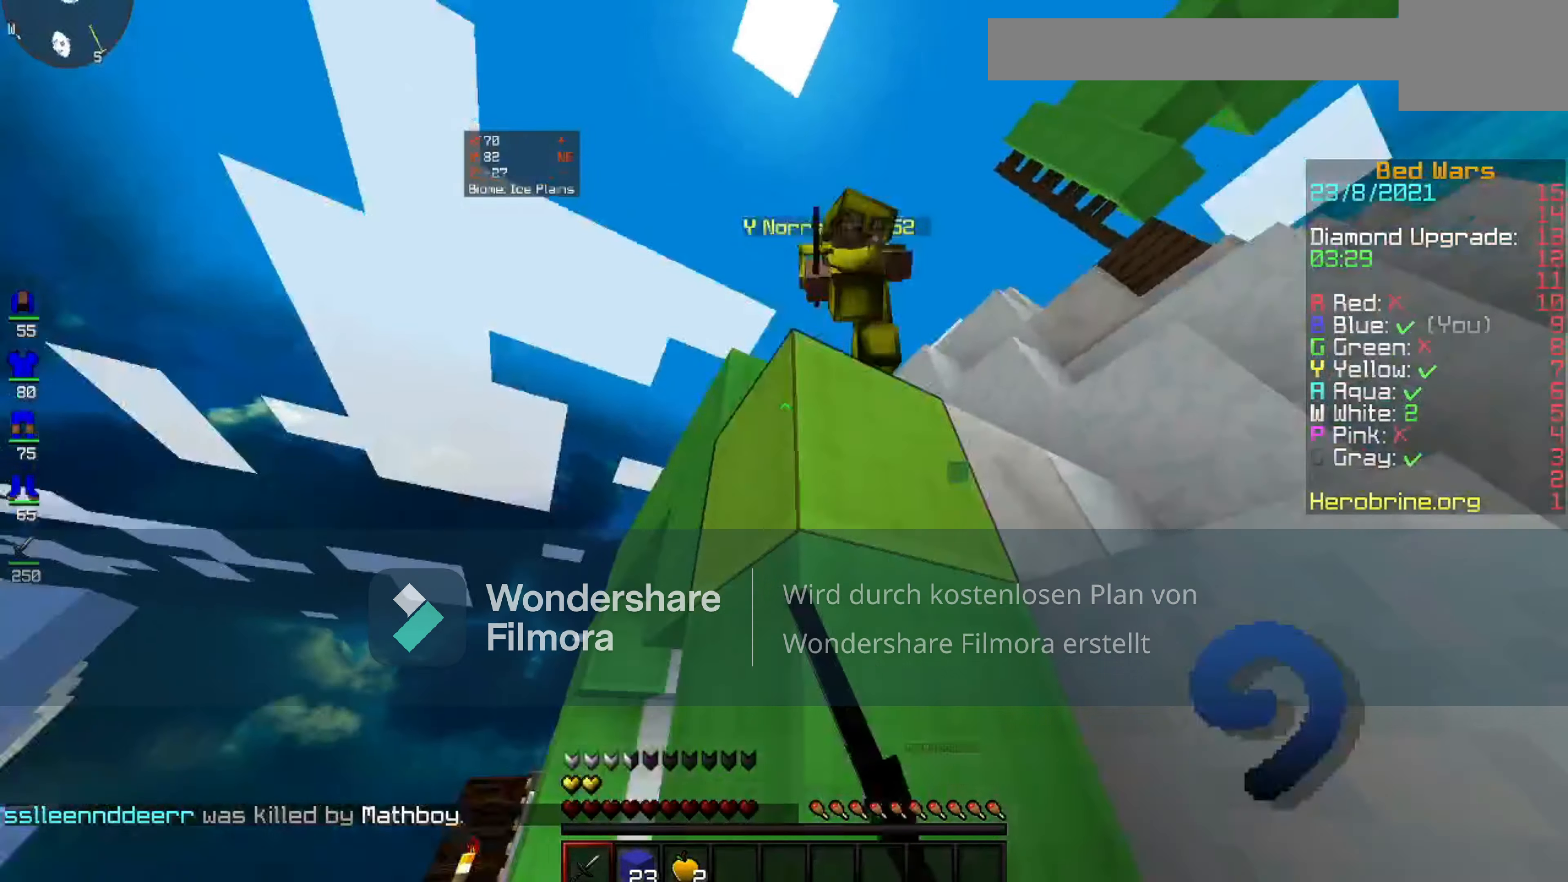
Gameplay with keyboard and mouse; each line is a JSON object with the keys and mouse buttons held at the frame after it. "events" lists presses ("down") and releases ("up") of "space", "mouse_left" and "mouse_right" between this image and that frame as [ms after this image, input, new state], when the widget could be followed in between. "mouse_left", "mouse_right" = the "left", "right" buttons of the "mouse" list. No other keys are recorded. Fast repeated clicks can show as one long hold. Mouse movement is not recorded.
{"keys": [], "mouse": ["left"], "events": []}
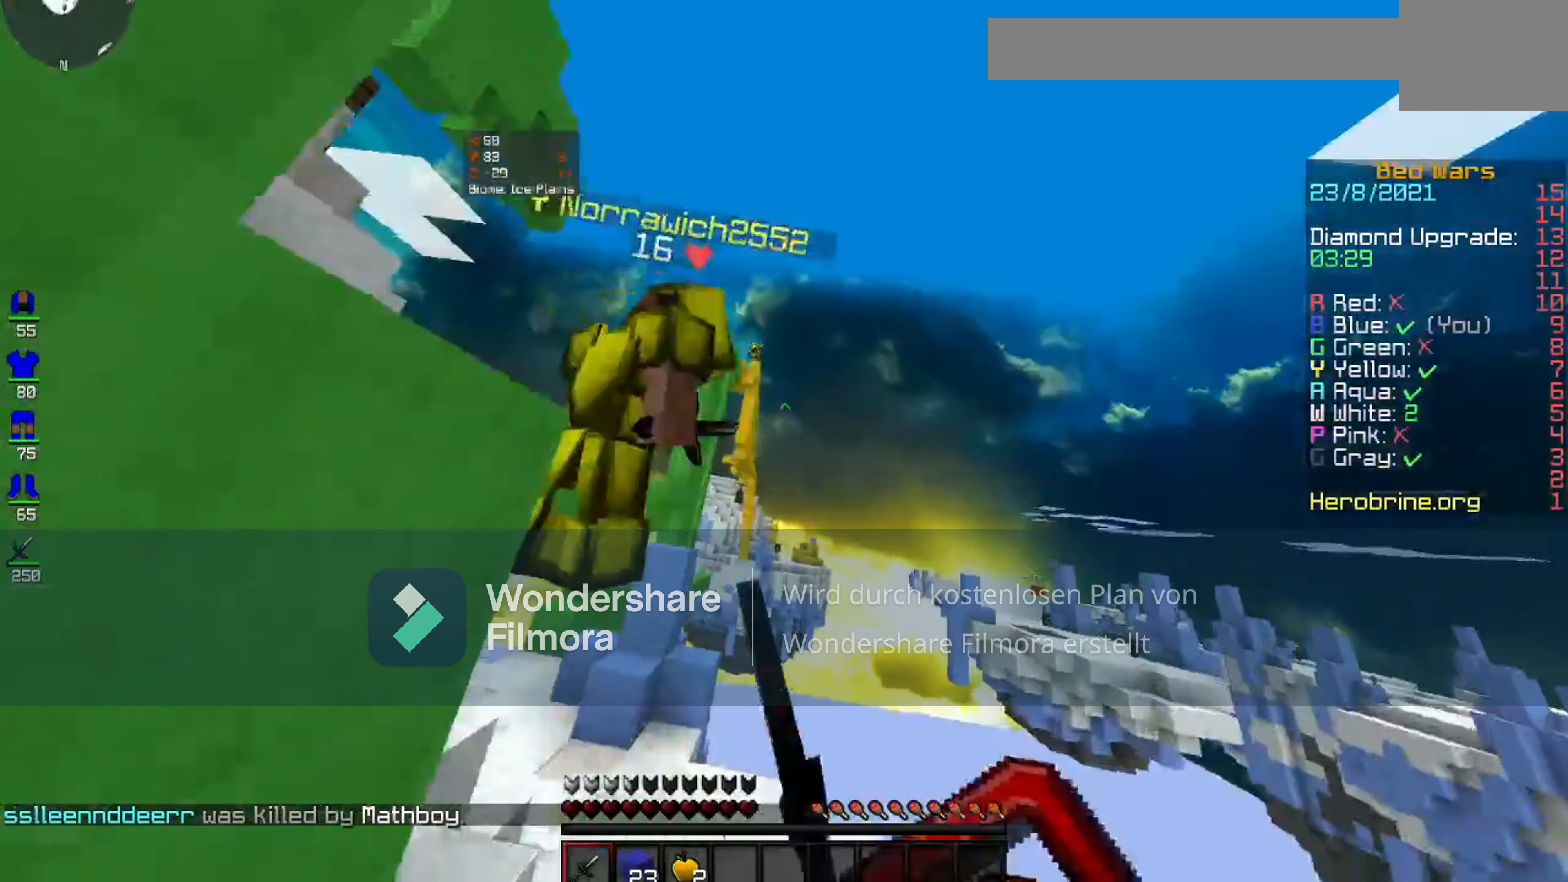
{"keys": [], "mouse": ["left"], "events": []}
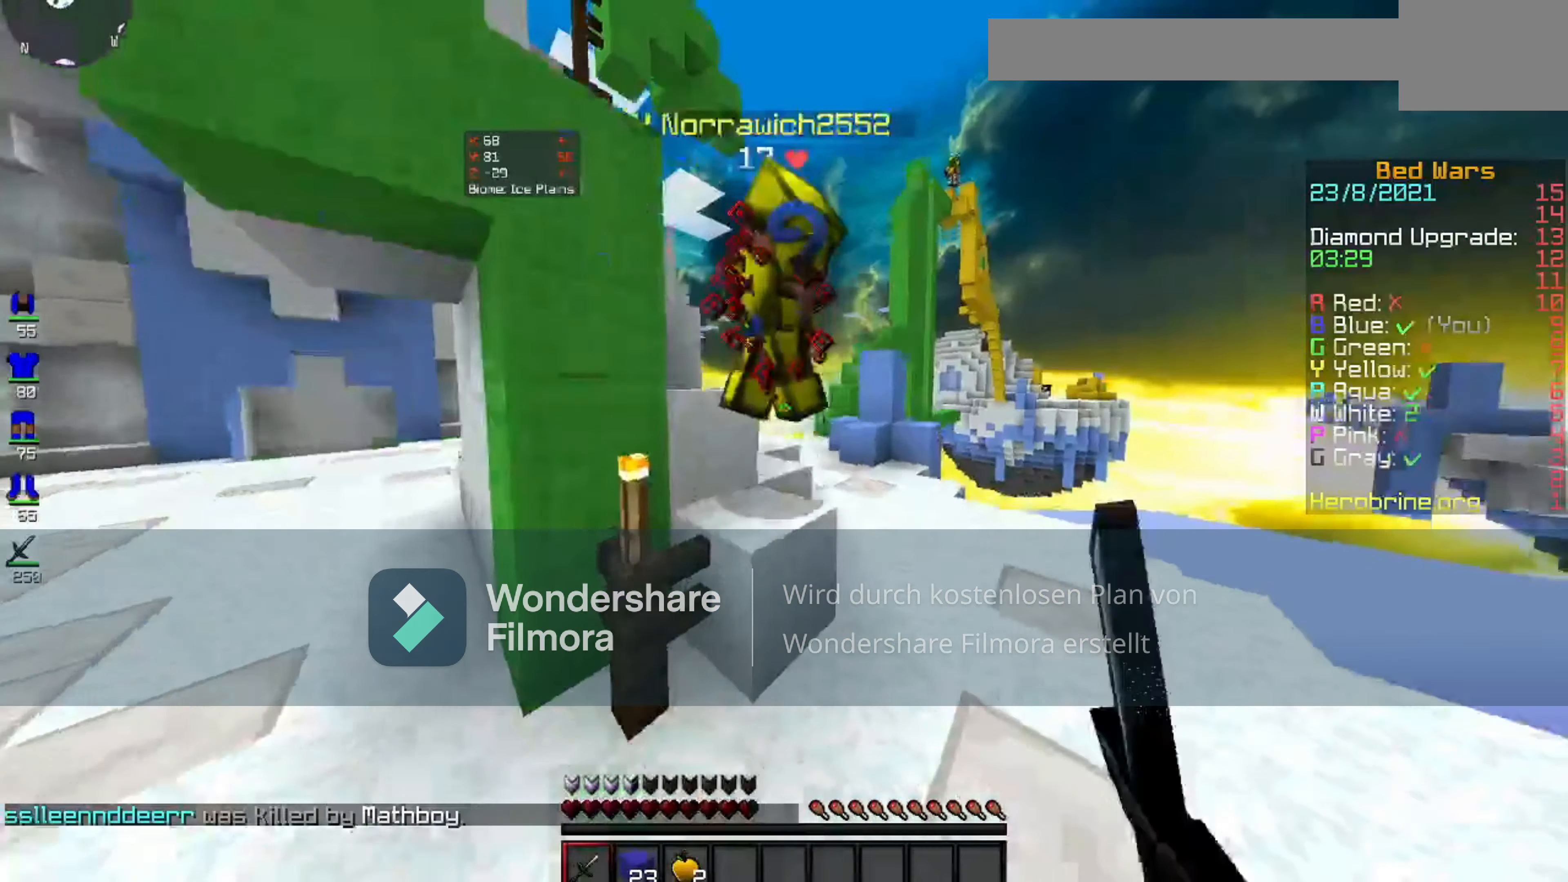
{"keys": [], "mouse": ["left"], "events": []}
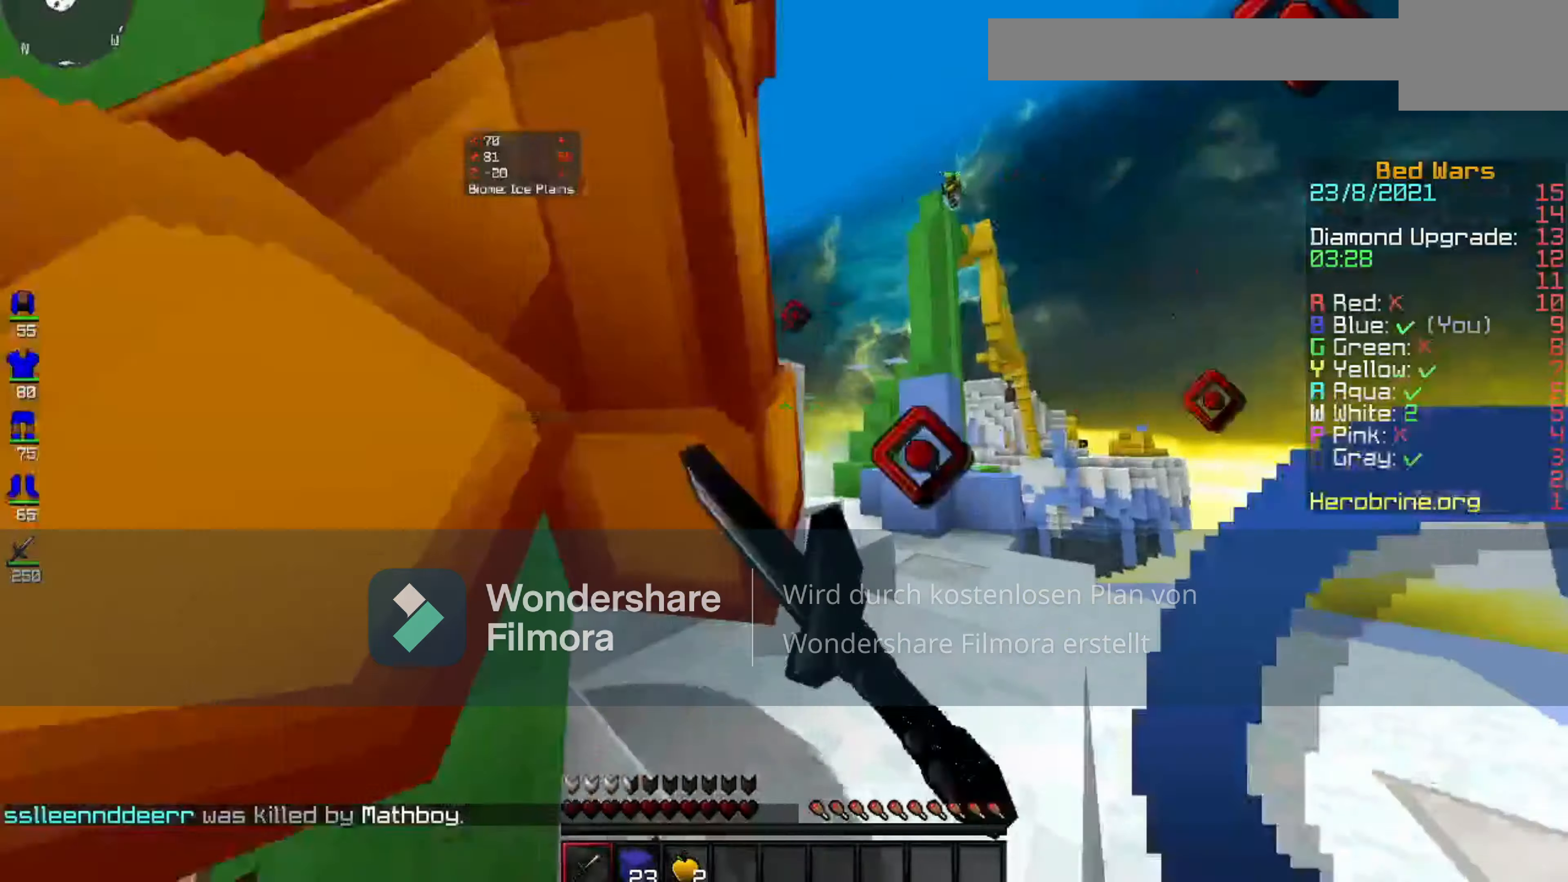
{"keys": [], "mouse": ["left"], "events": []}
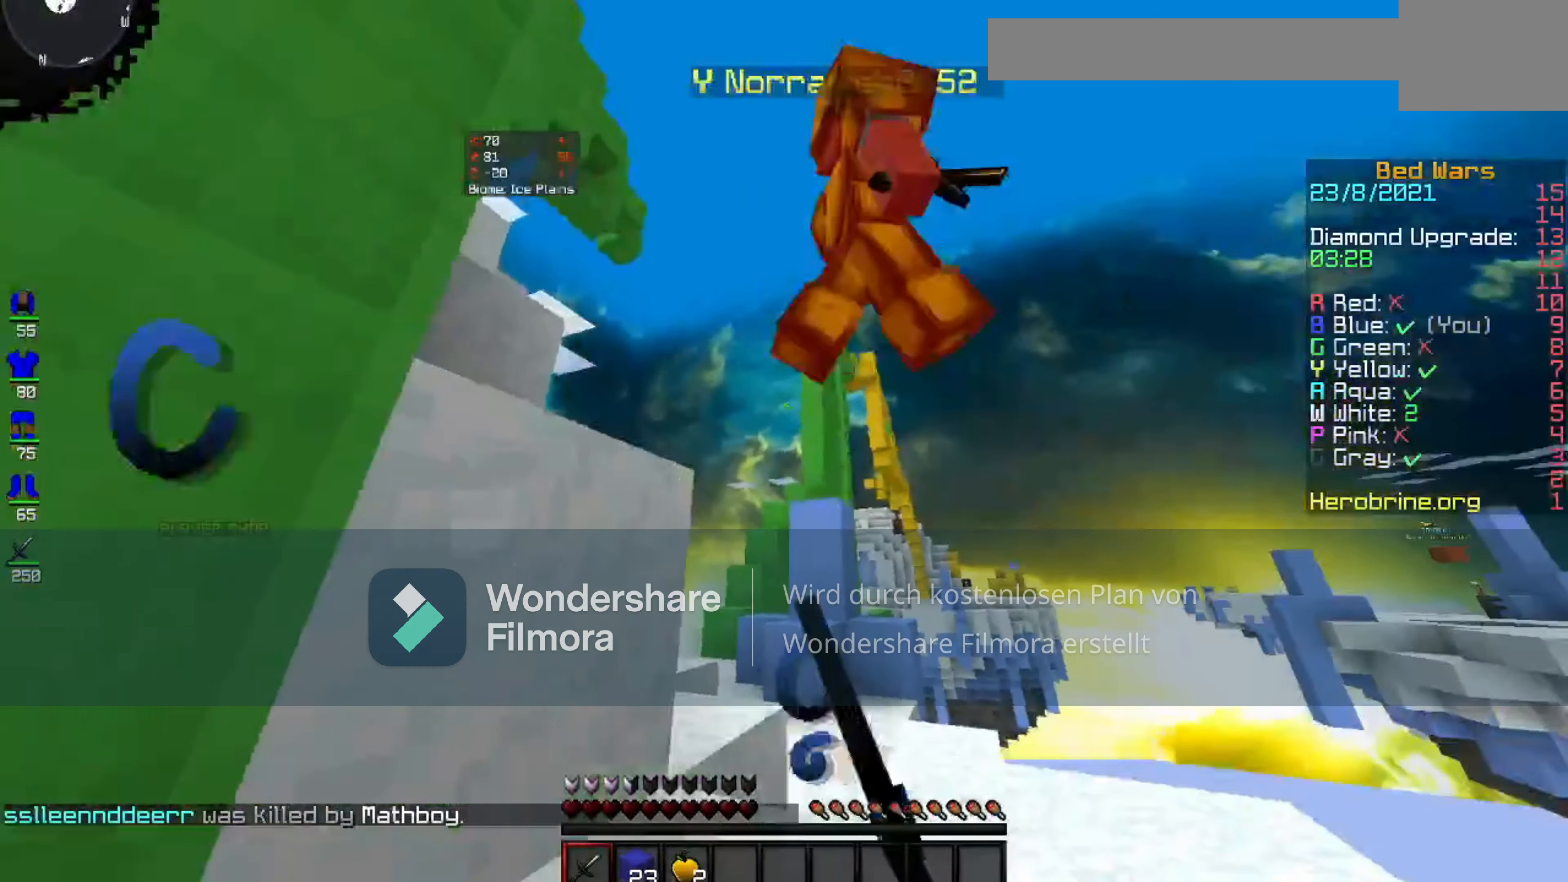
{"keys": [], "mouse": ["left"], "events": []}
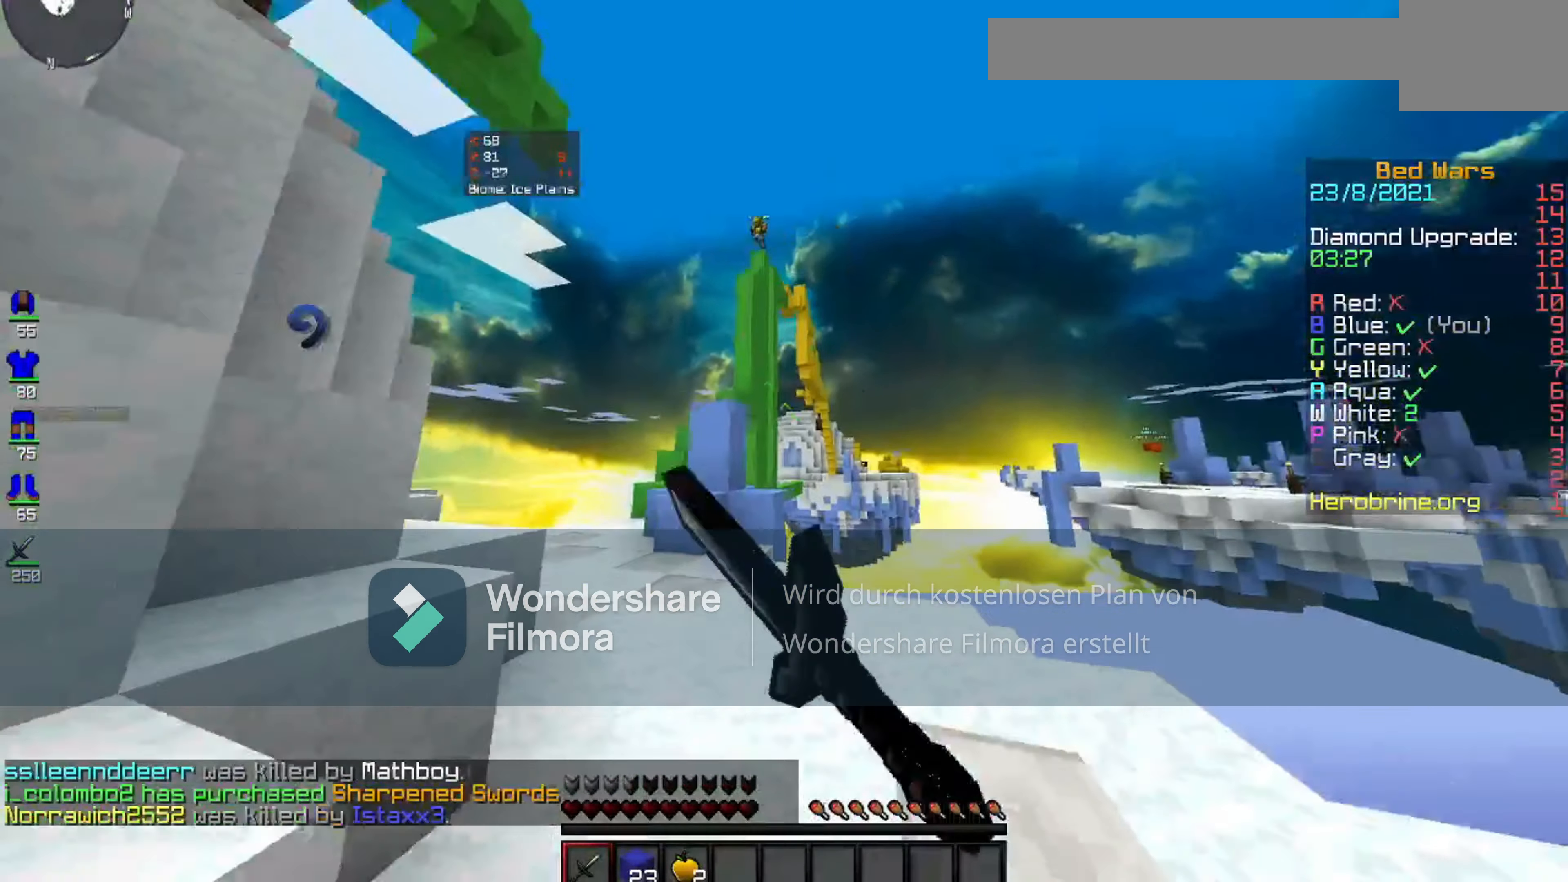
{"keys": [], "mouse": ["left"], "events": []}
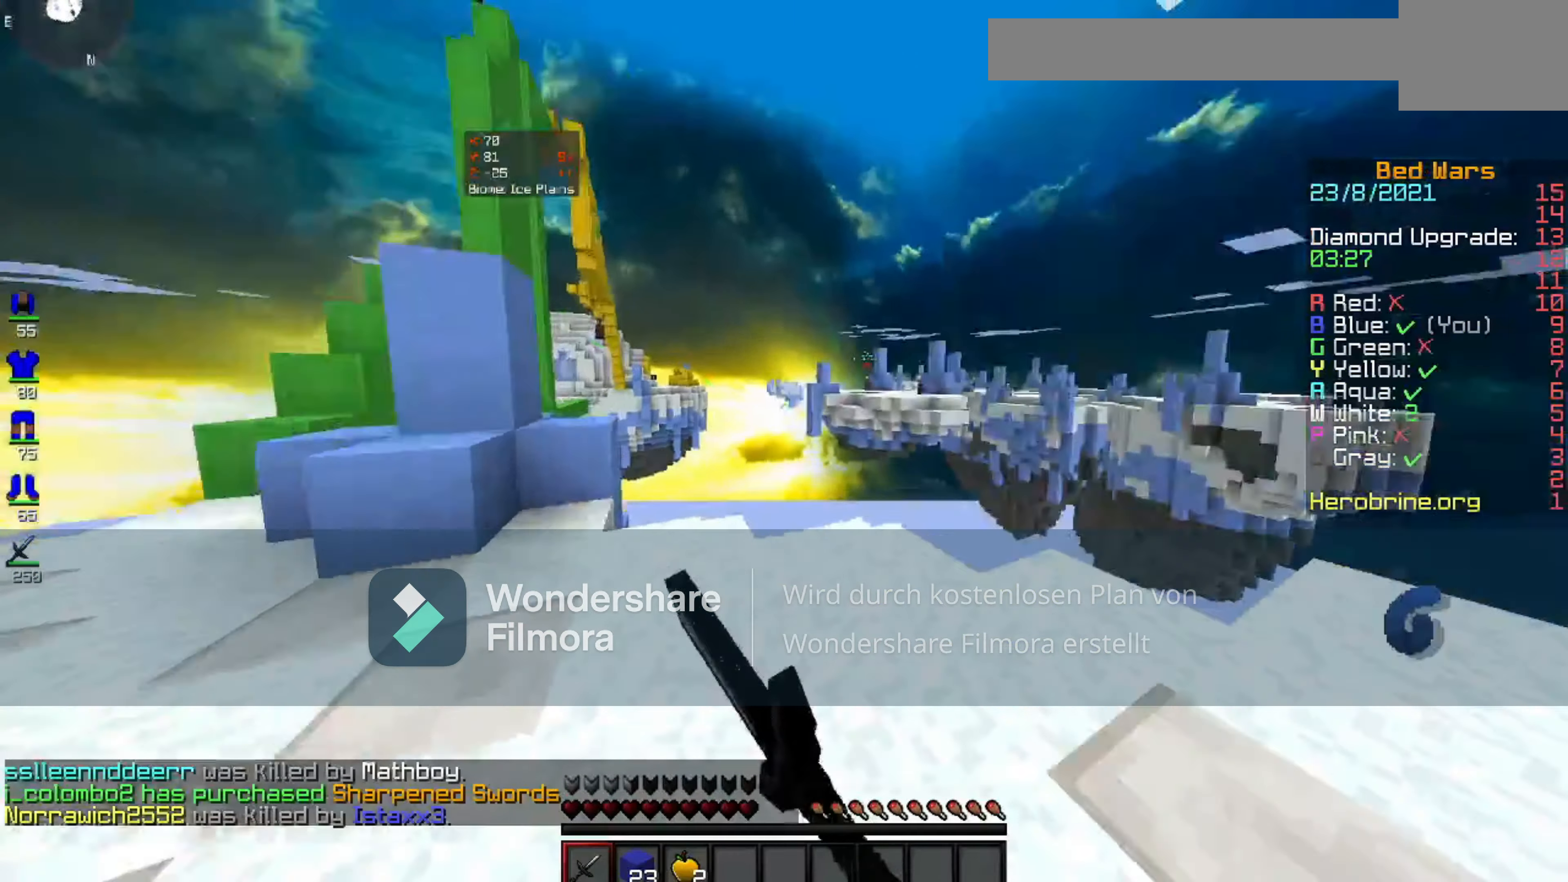
{"keys": [], "mouse": ["left"]}
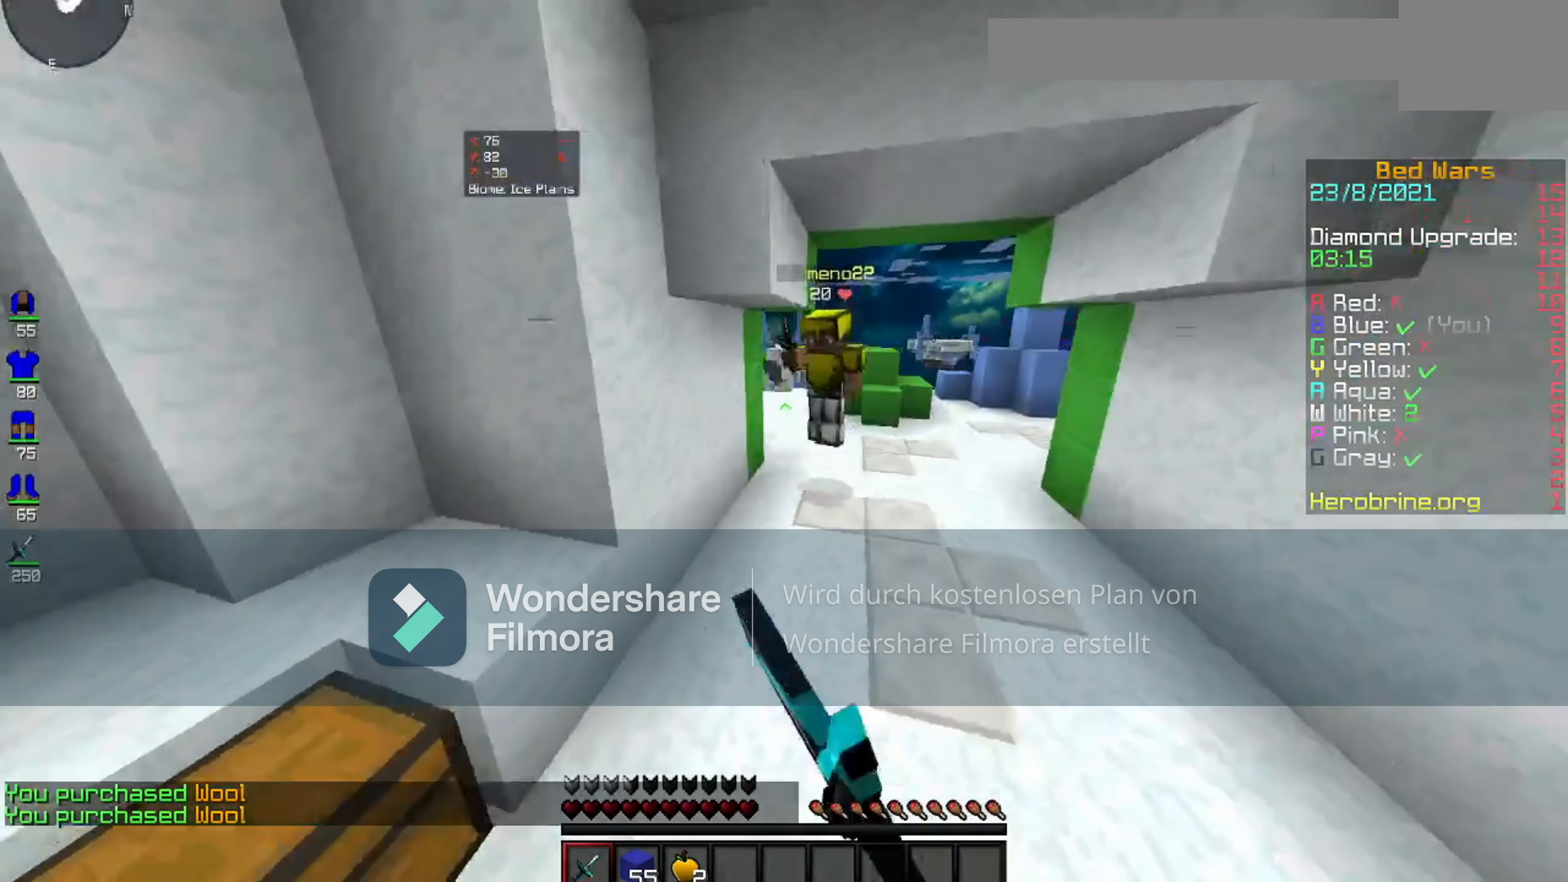
{"keys": [], "mouse": ["left"], "events": []}
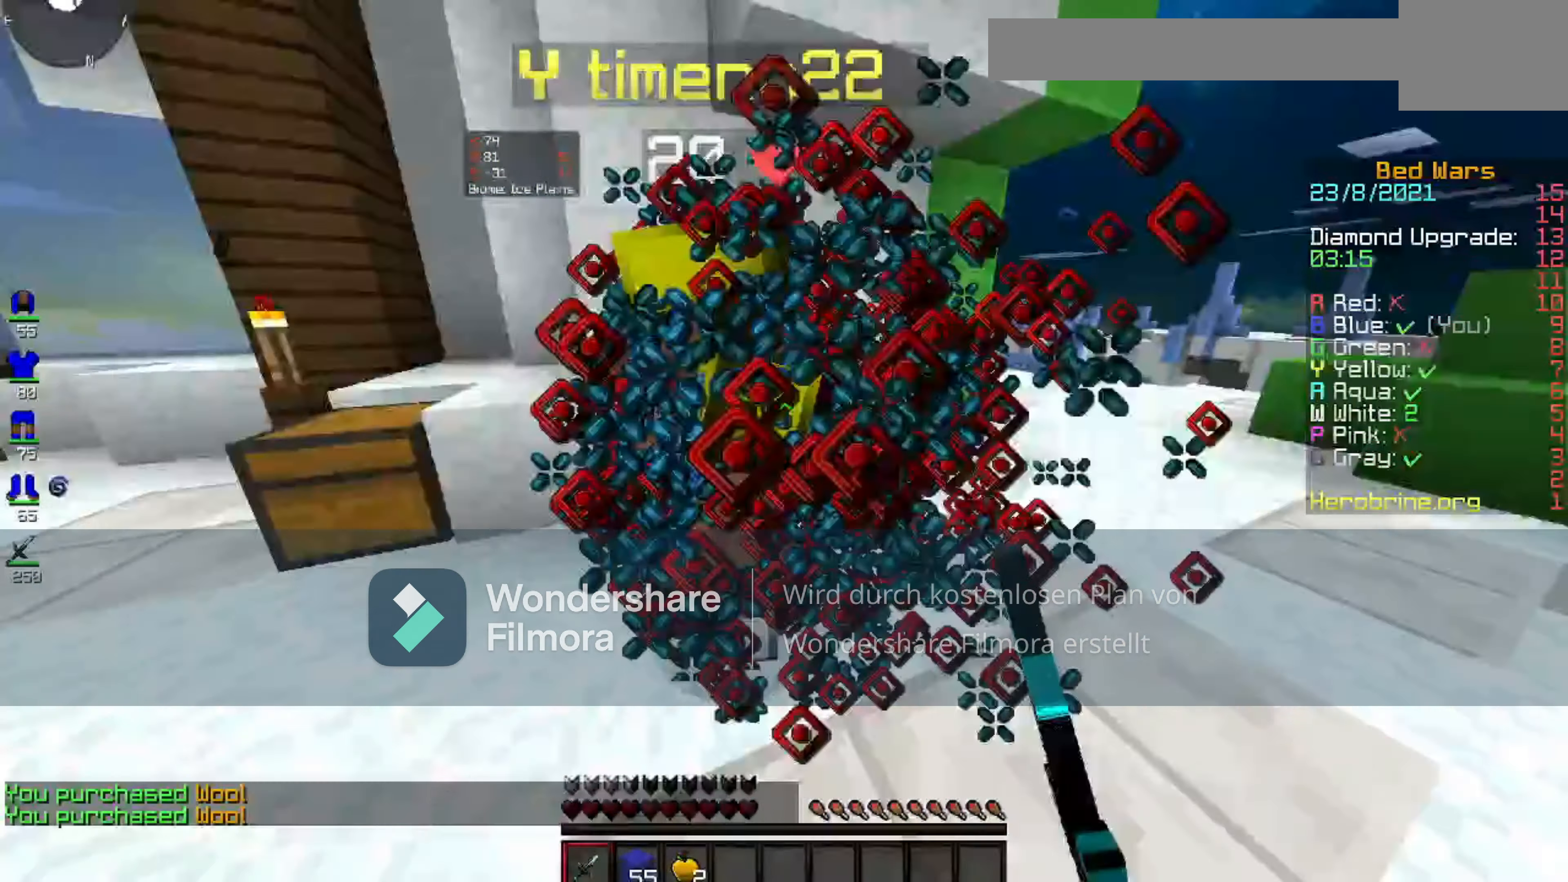
{"keys": [], "mouse": ["left"], "events": []}
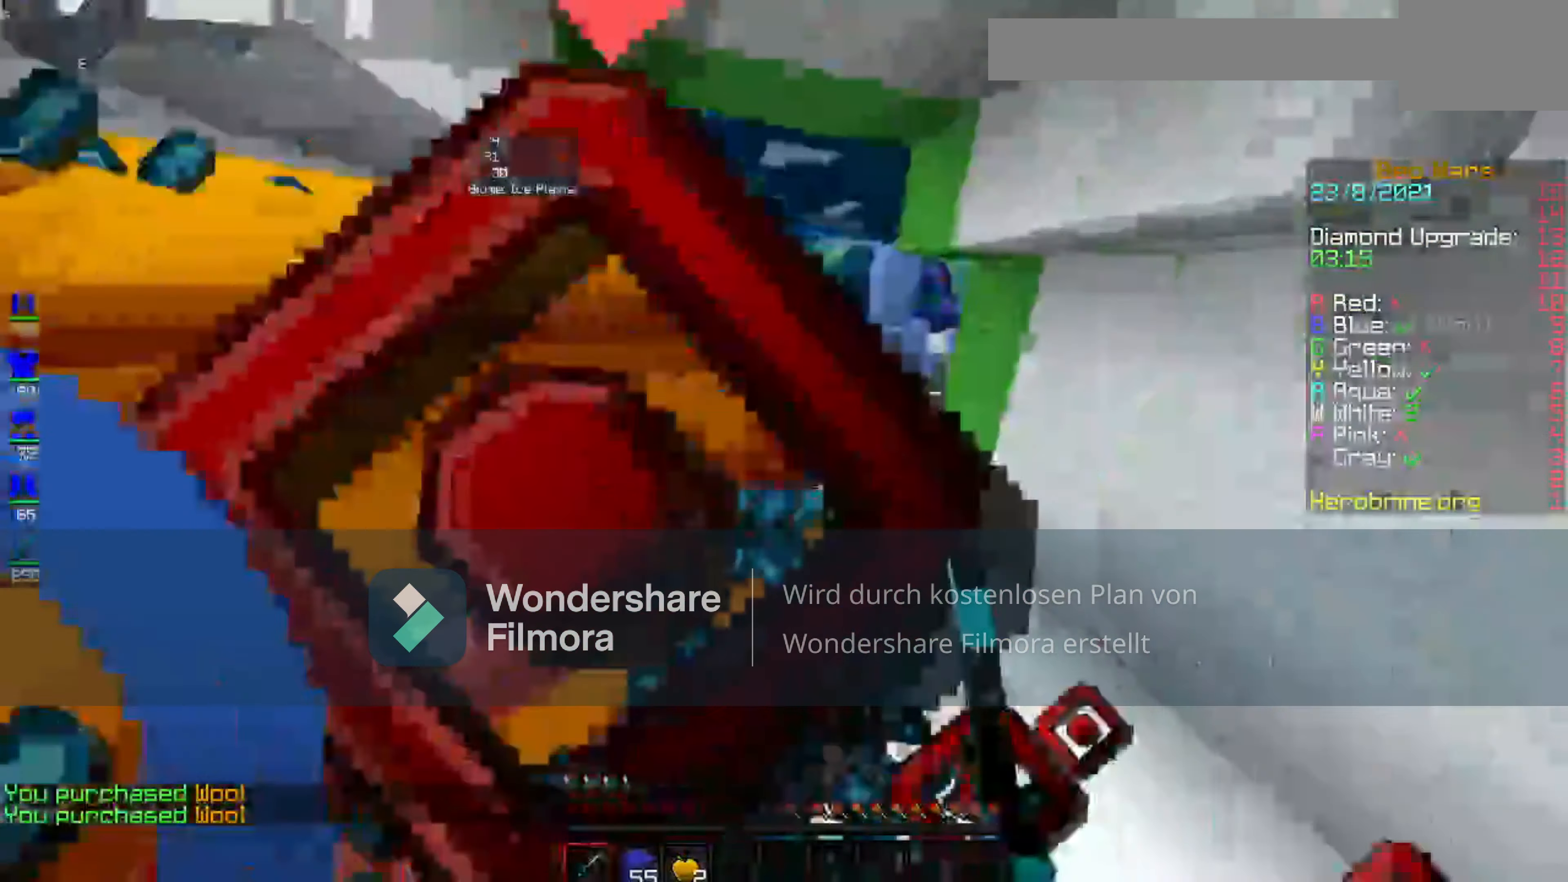
{"keys": [], "mouse": ["left"], "events": []}
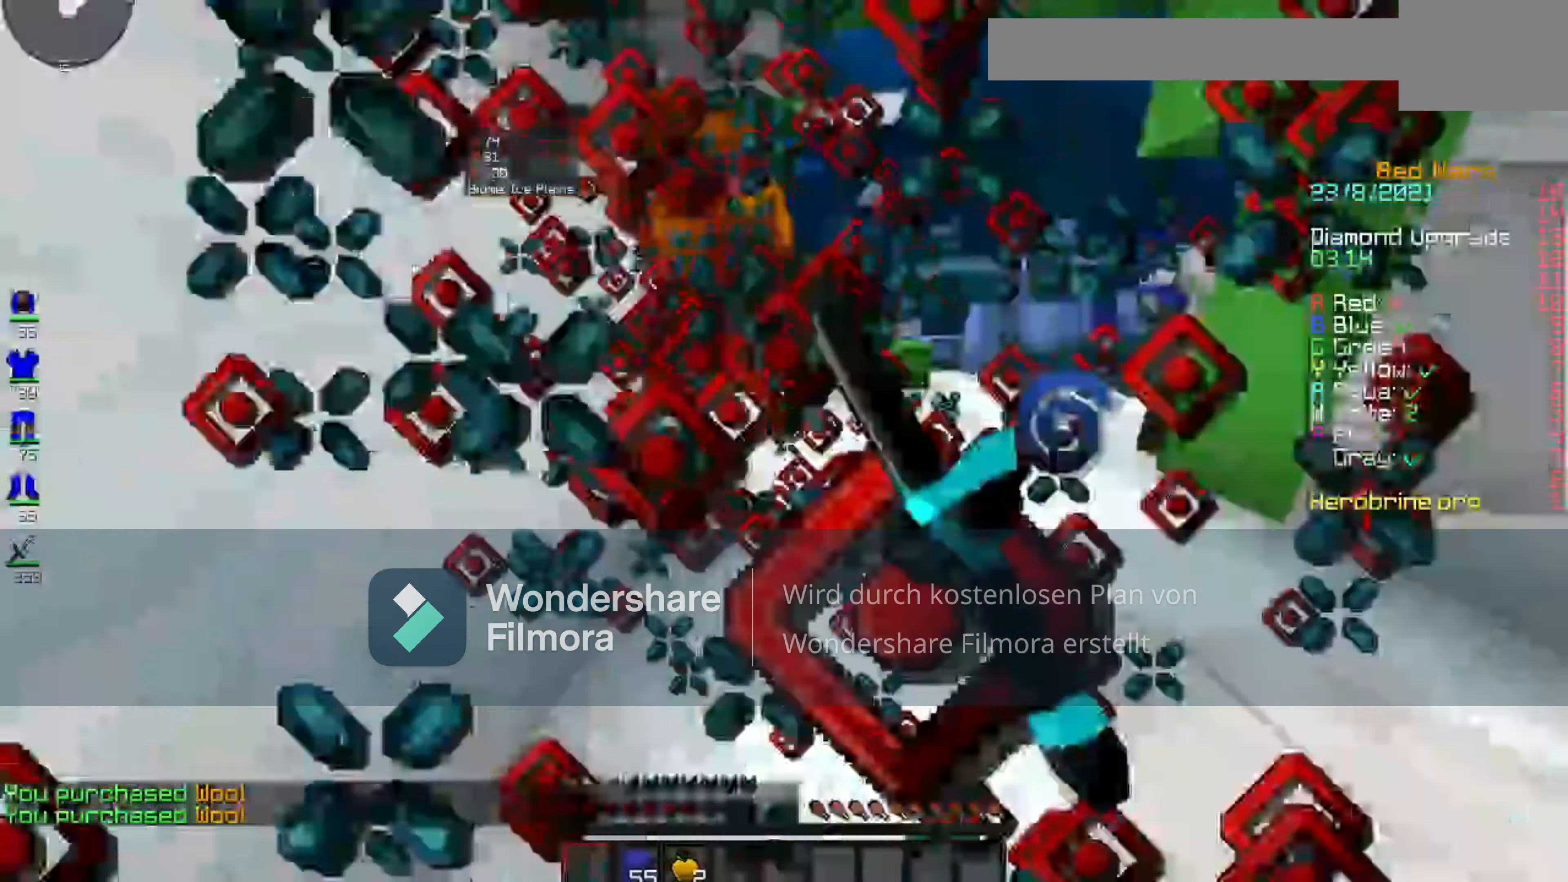
{"keys": [], "mouse": ["left"], "events": []}
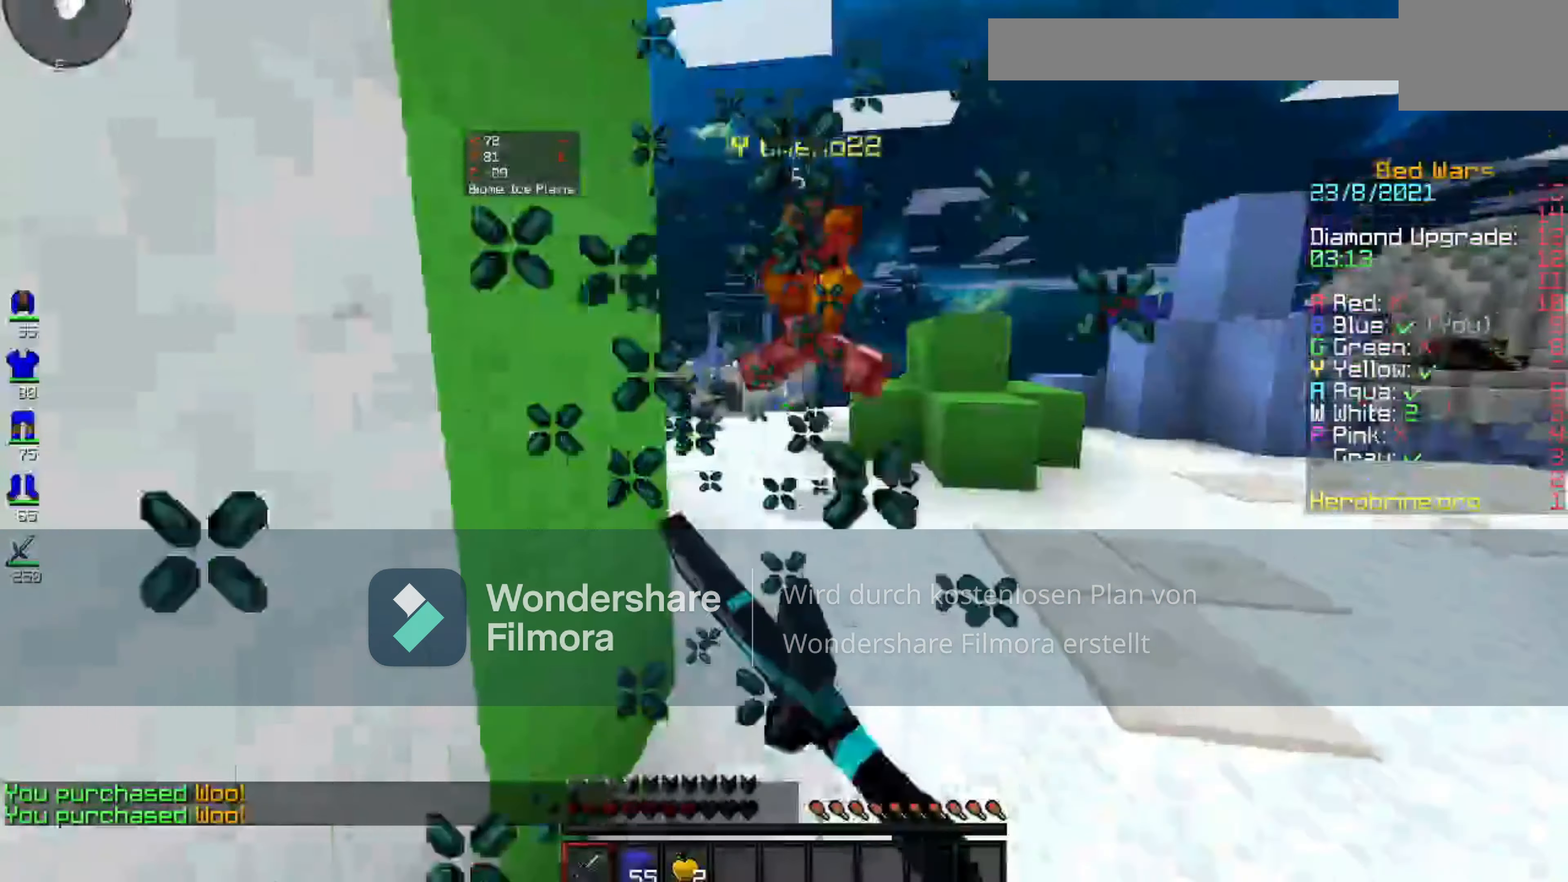
{"keys": [], "mouse": ["left"], "events": []}
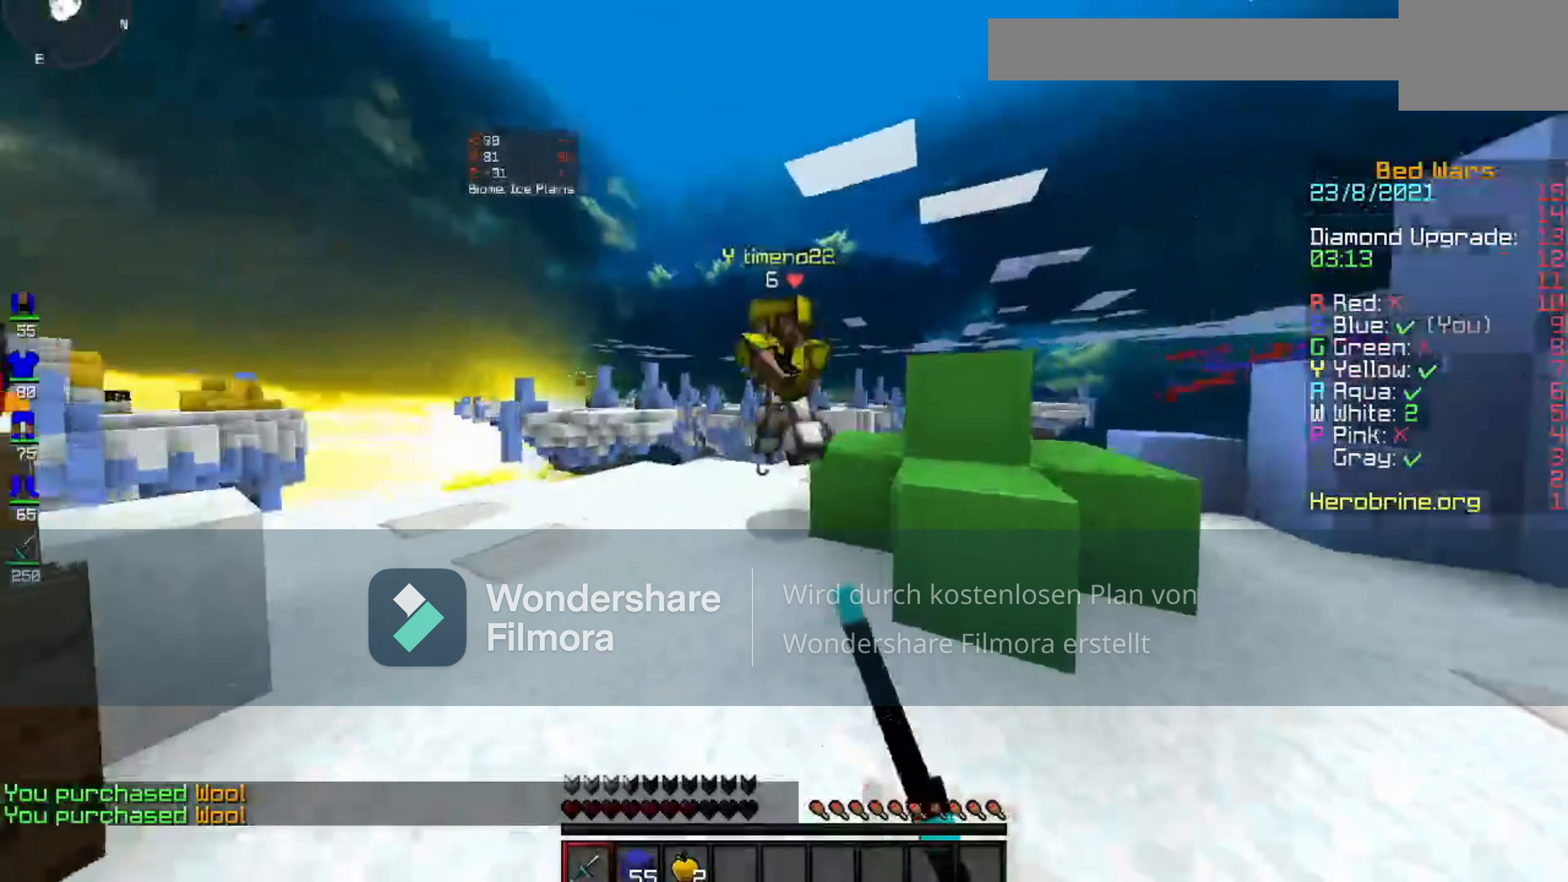
{"keys": [], "mouse": ["left"], "events": []}
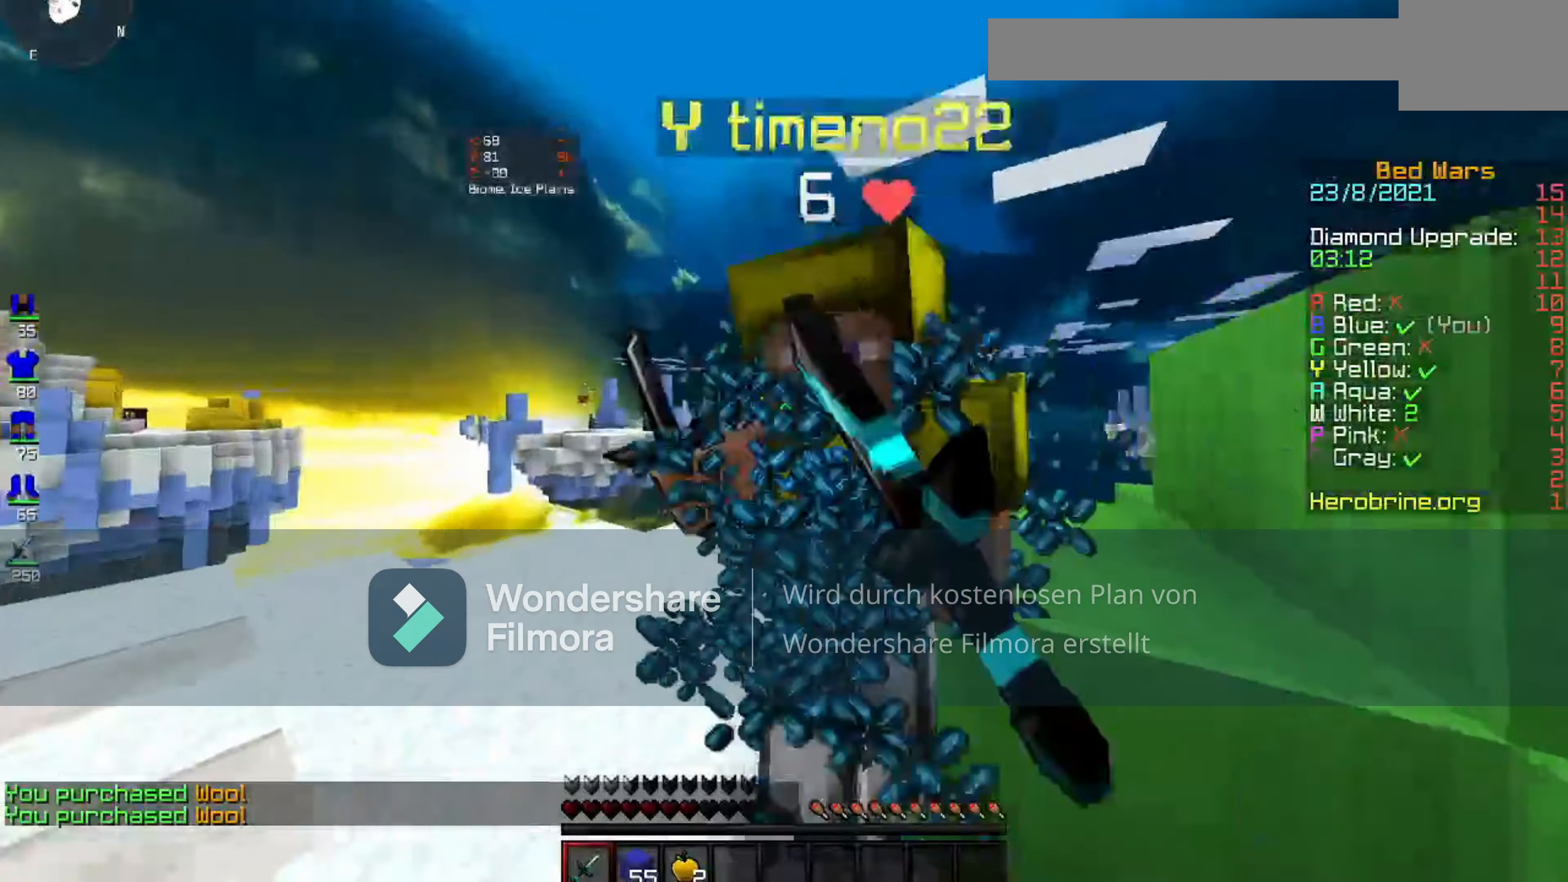
{"keys": [], "mouse": ["left"], "events": []}
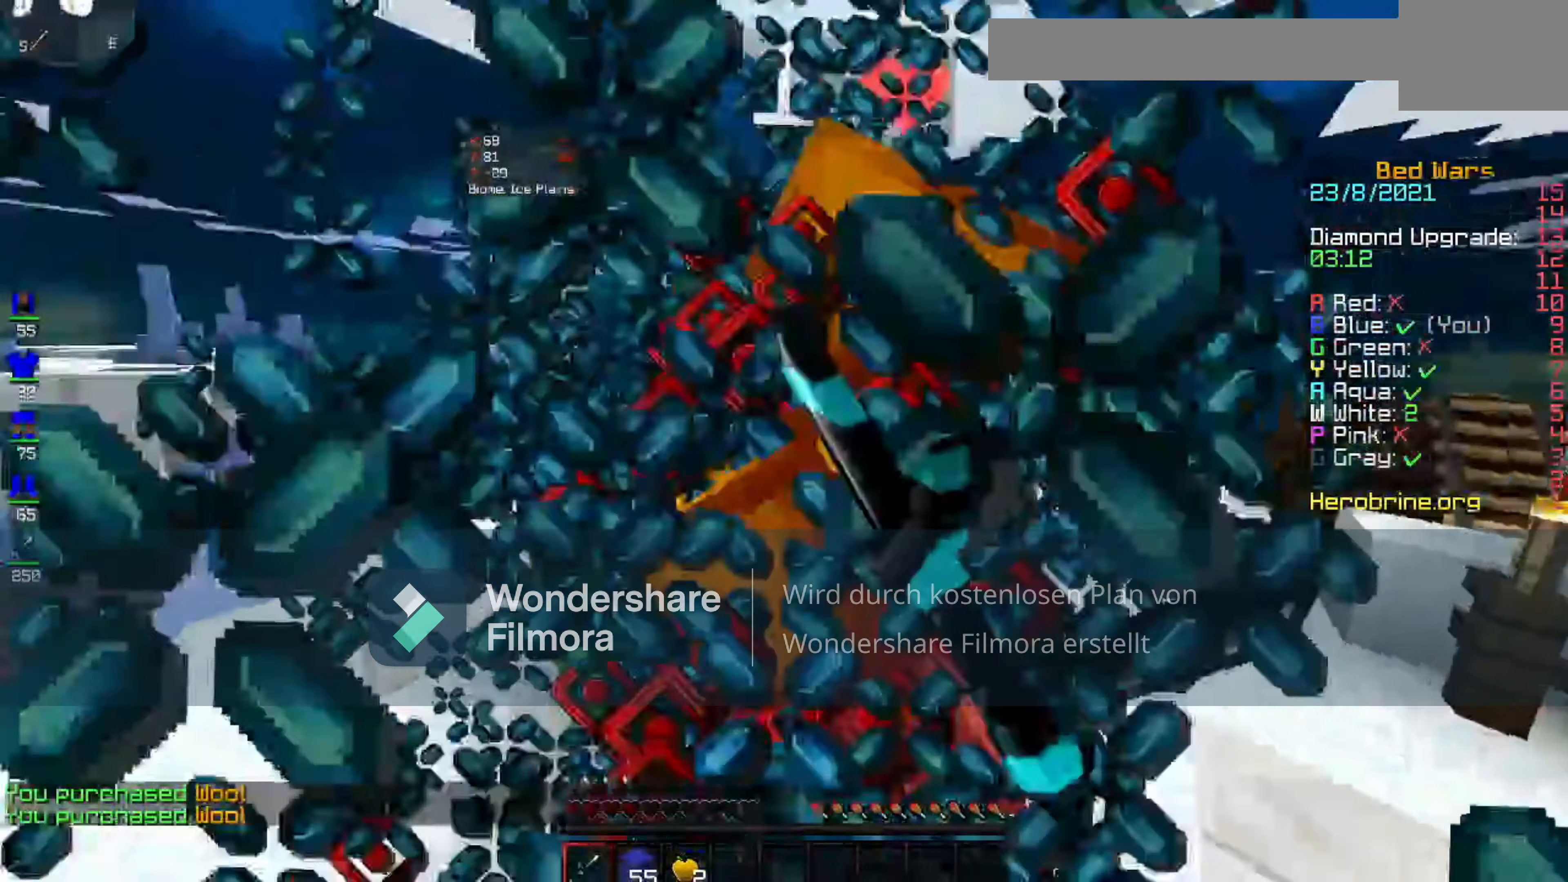
{"keys": ["space"], "mouse": ["left"], "events": [[460, "space", "down"]]}
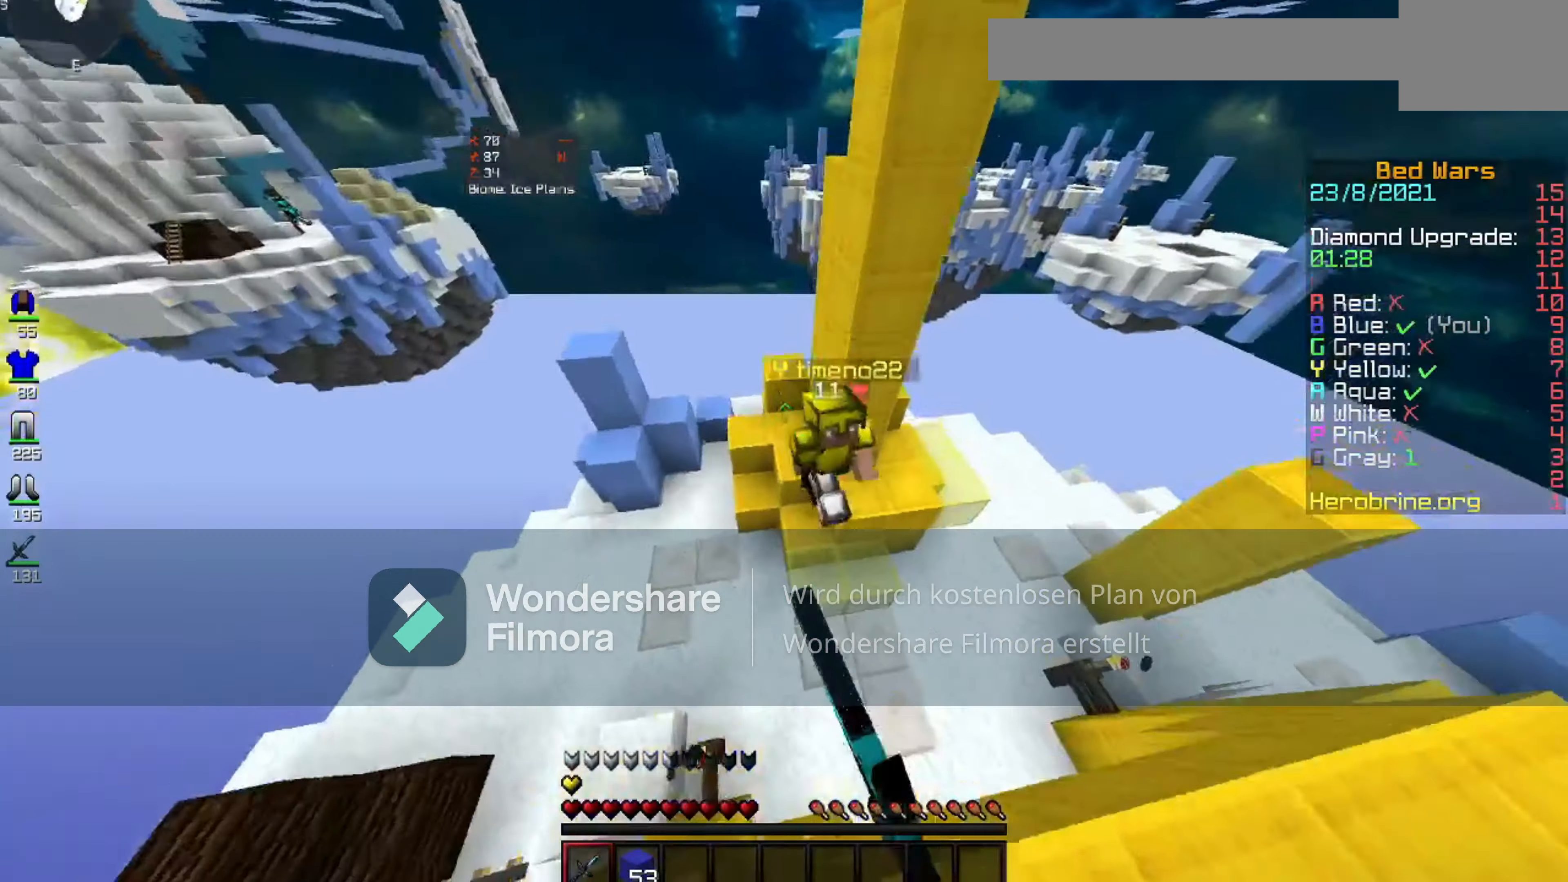
{"keys": [], "mouse": ["left"], "events": [[80, "space", "up"]]}
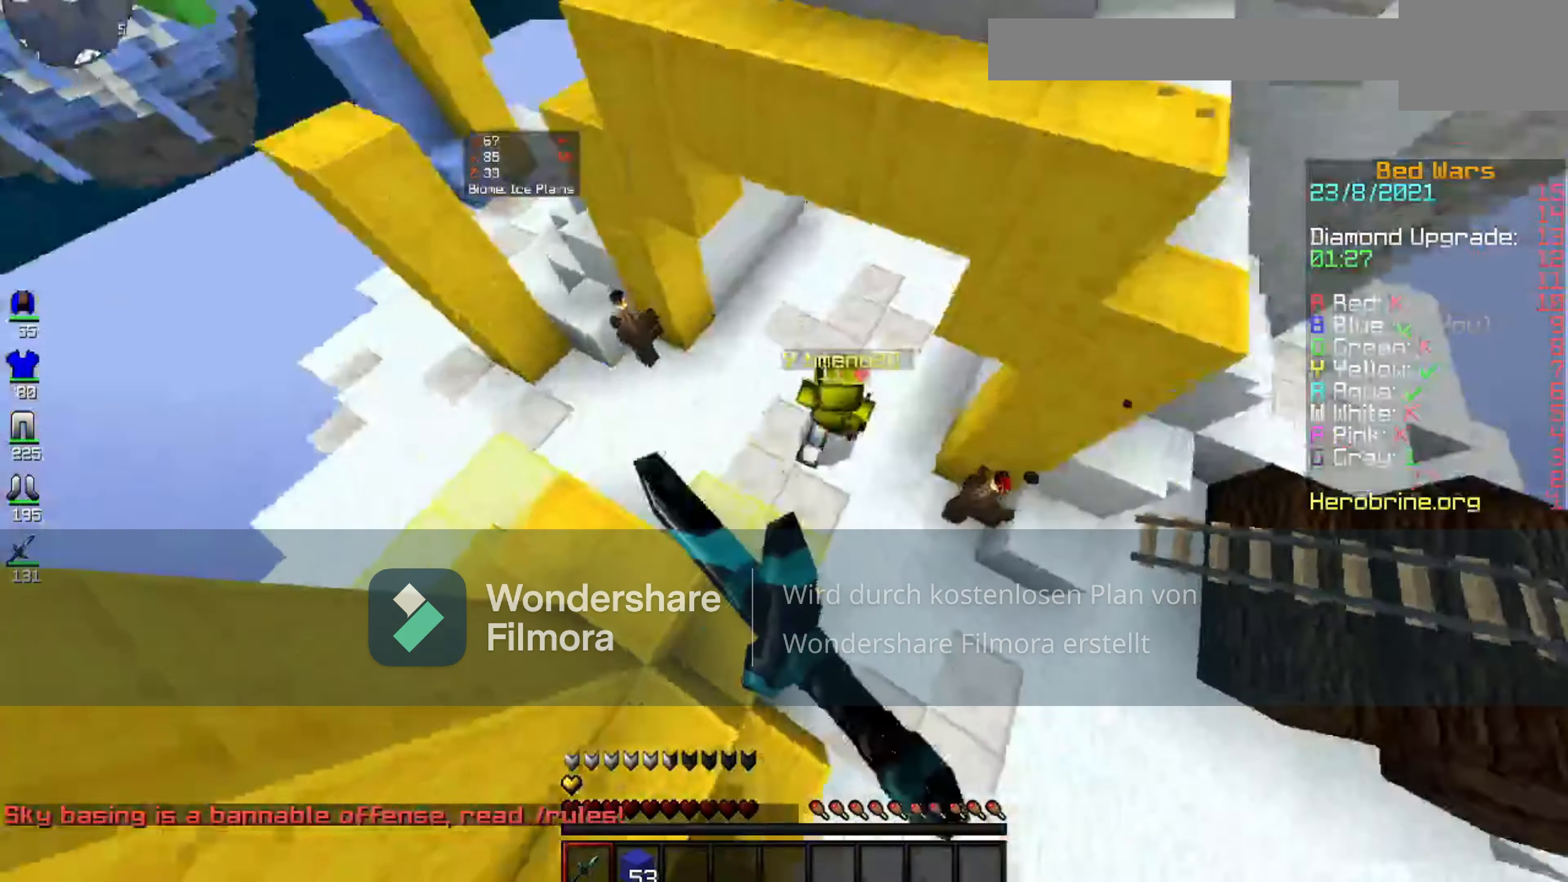
{"keys": [], "mouse": ["left"], "events": []}
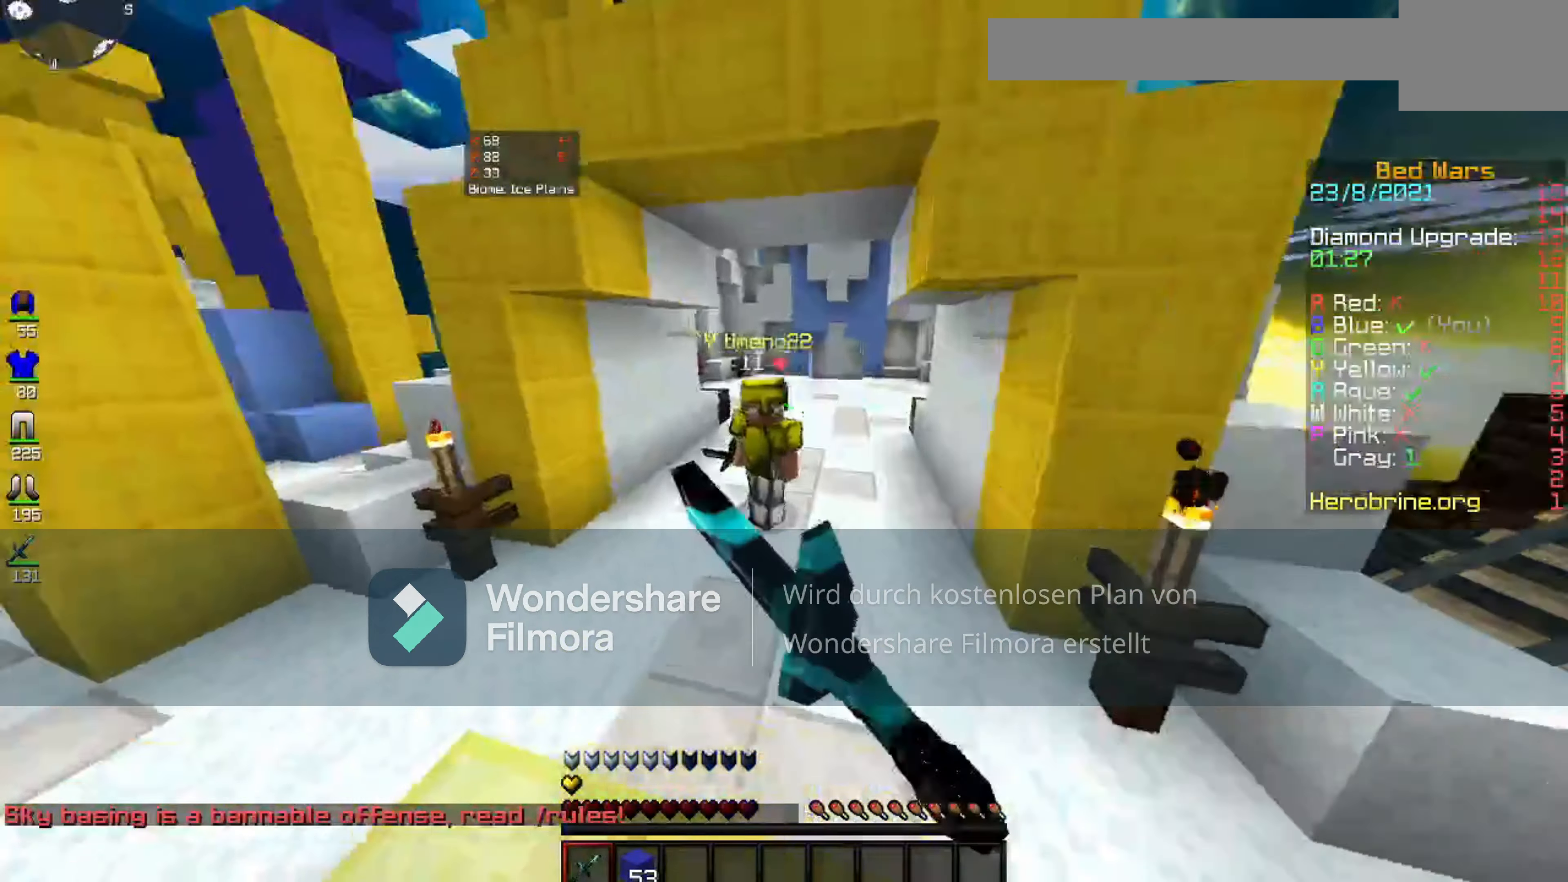
{"keys": [], "mouse": ["left"], "events": []}
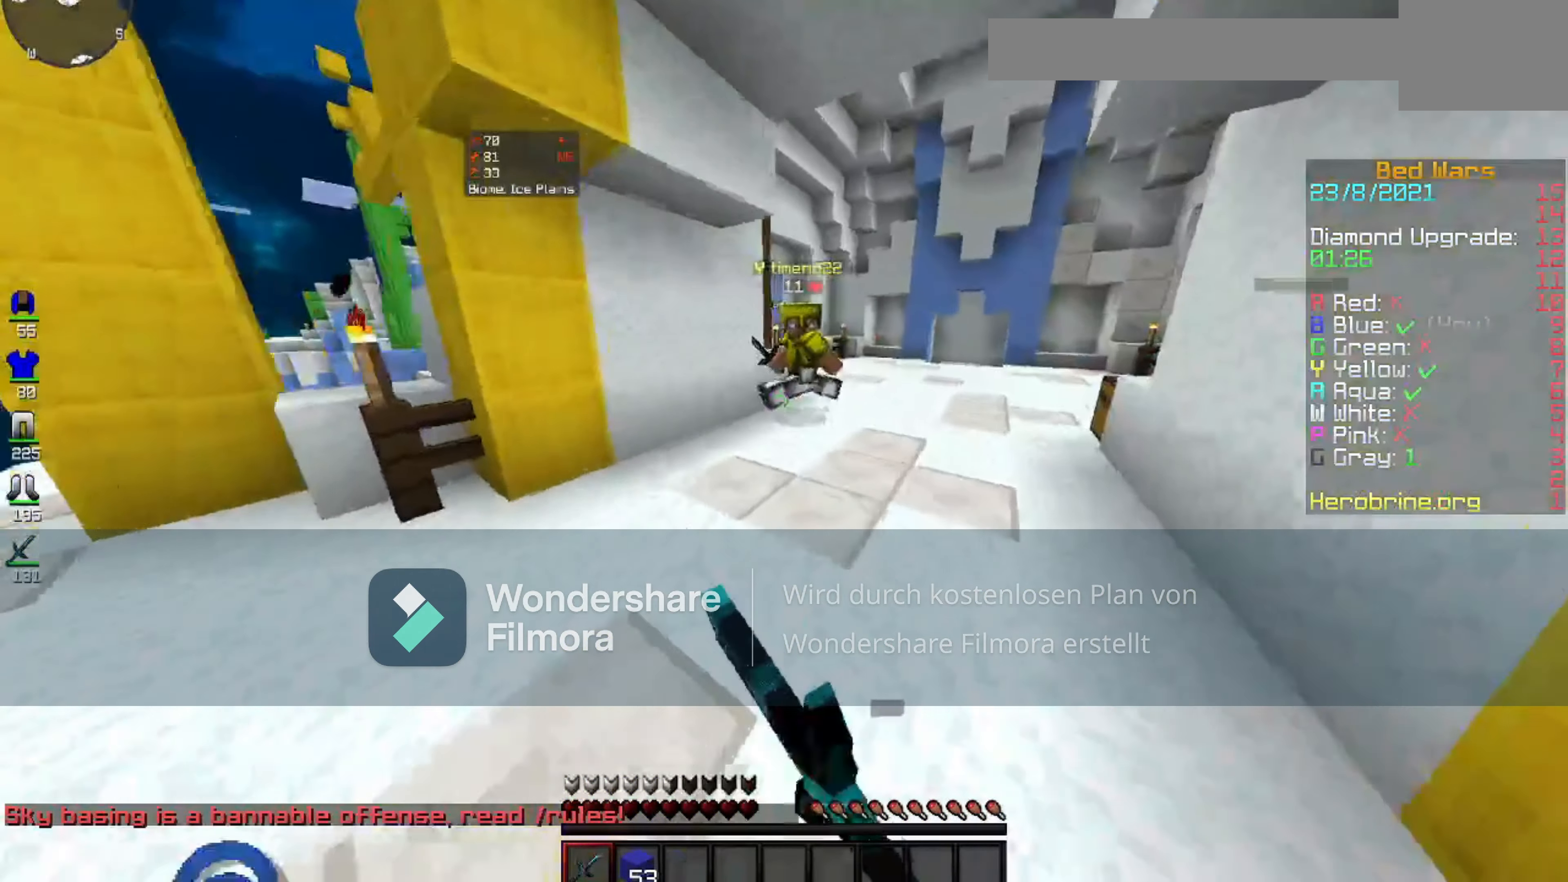
{"keys": [], "mouse": ["left"], "events": []}
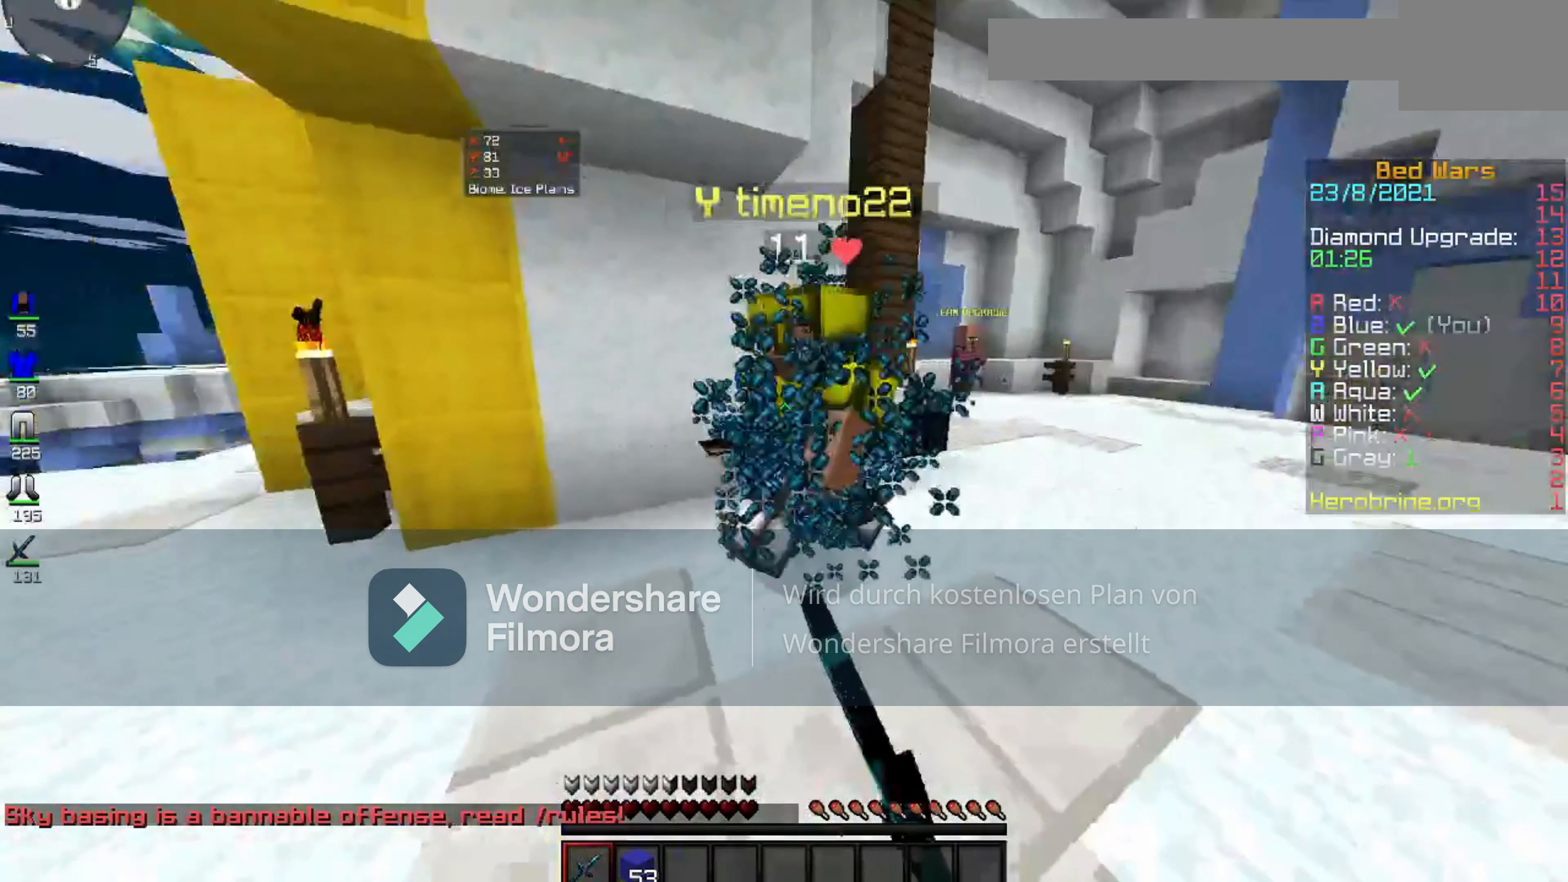
{"keys": [], "mouse": ["left"], "events": []}
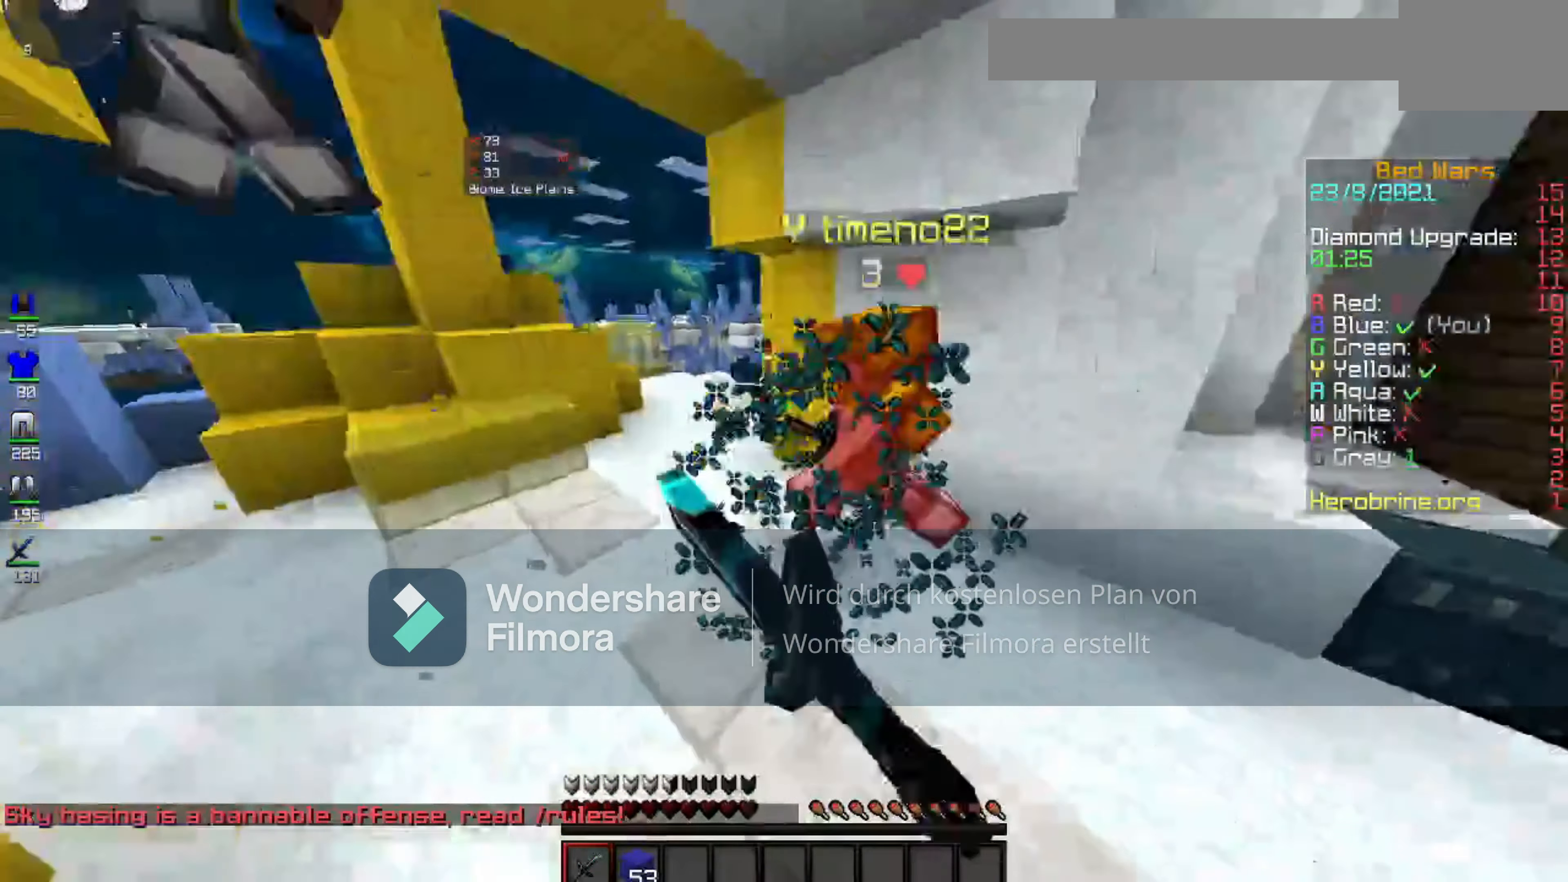
{"keys": [], "mouse": ["left"], "events": []}
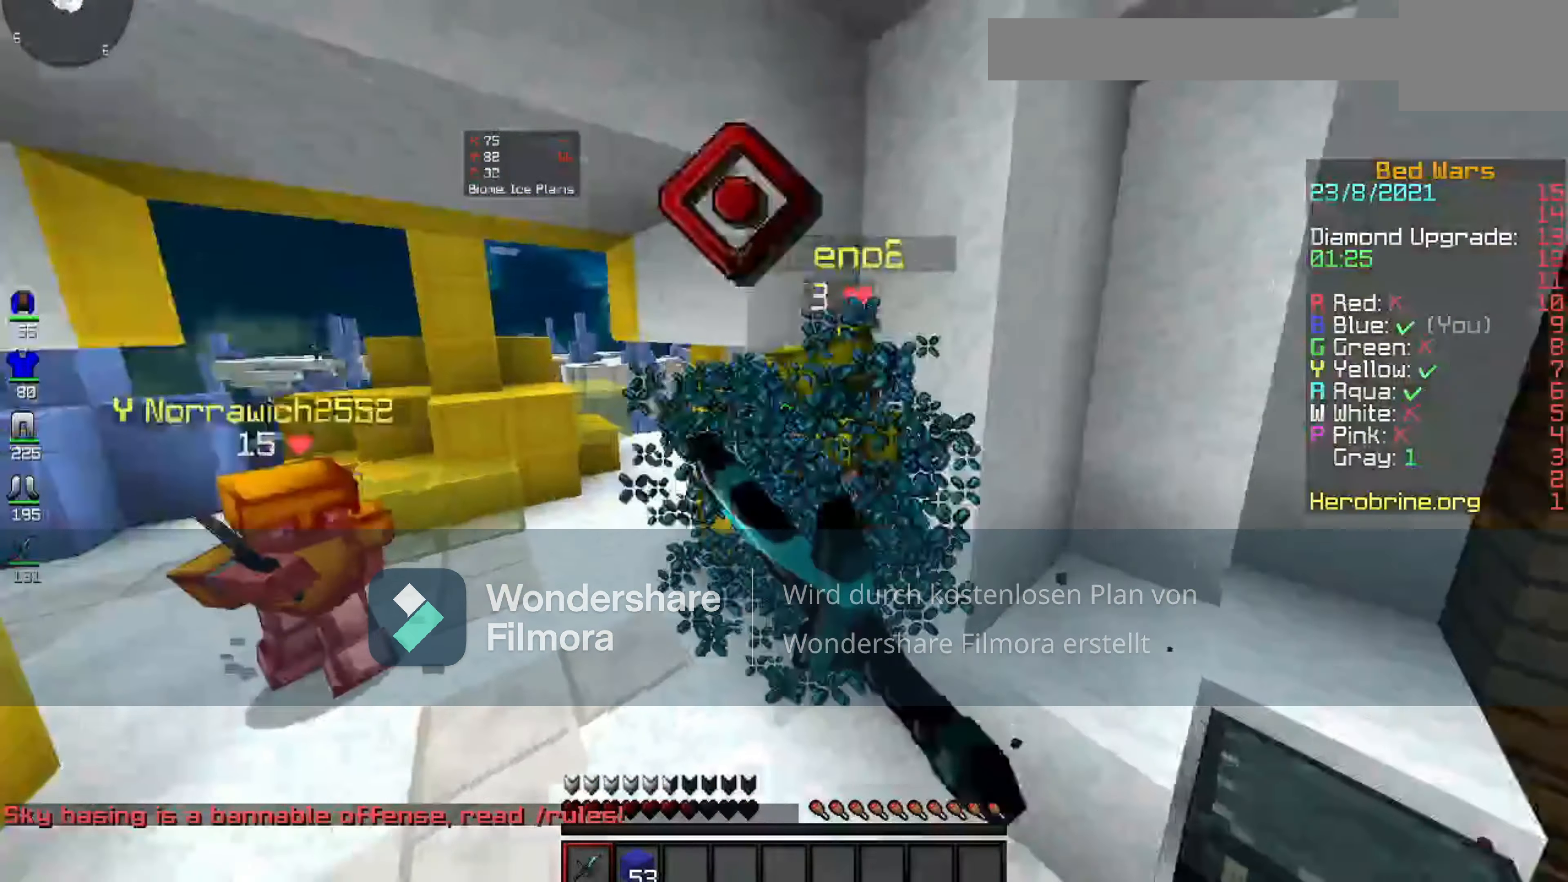
{"keys": [], "mouse": ["left"], "events": []}
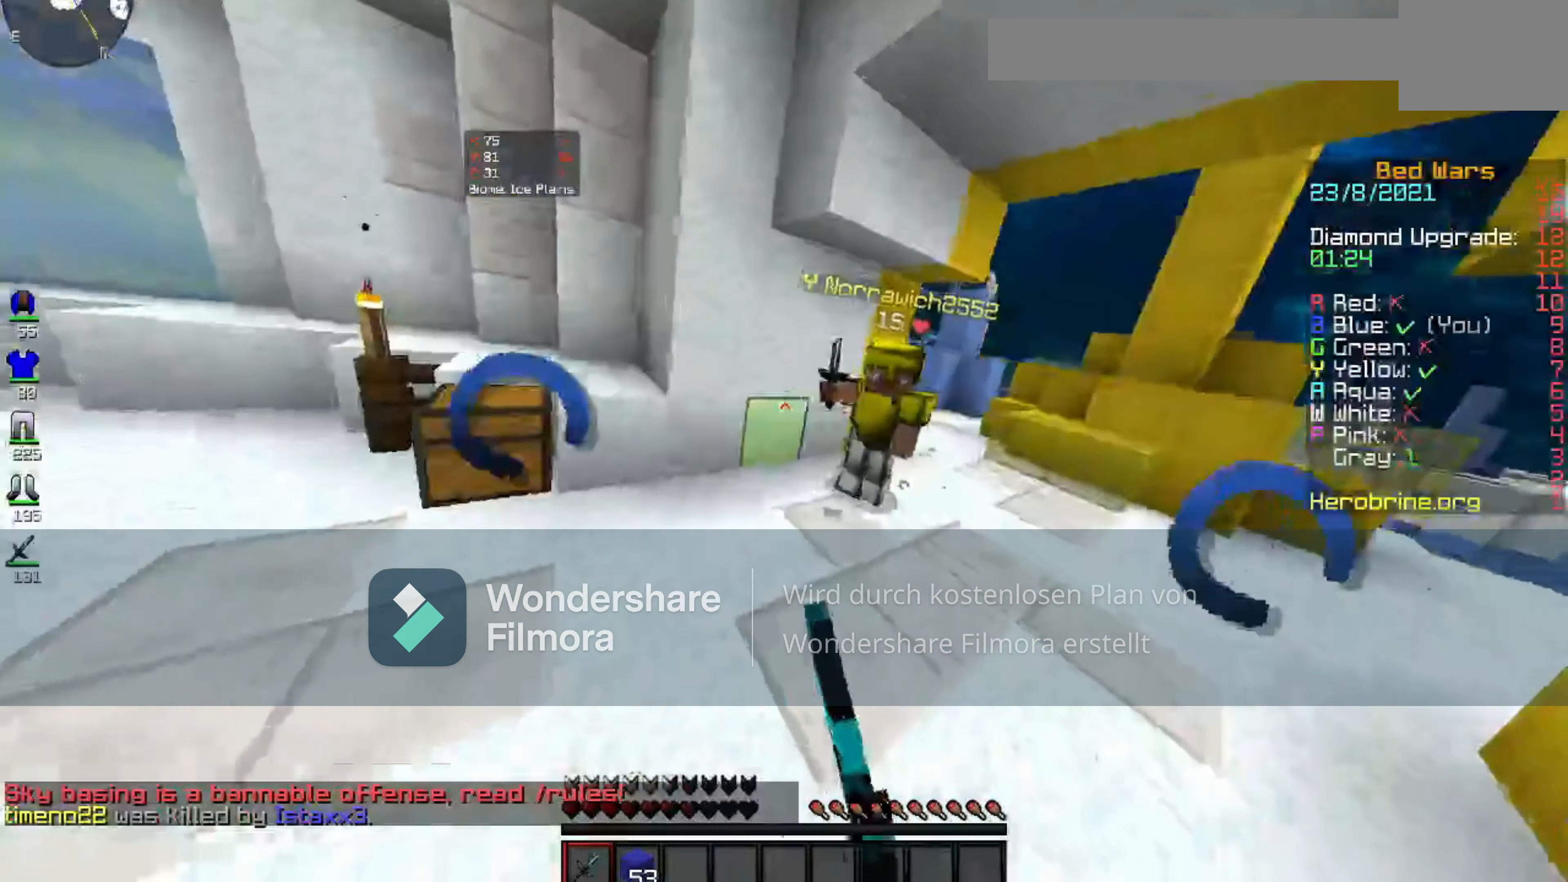
{"keys": [], "mouse": ["left"], "events": []}
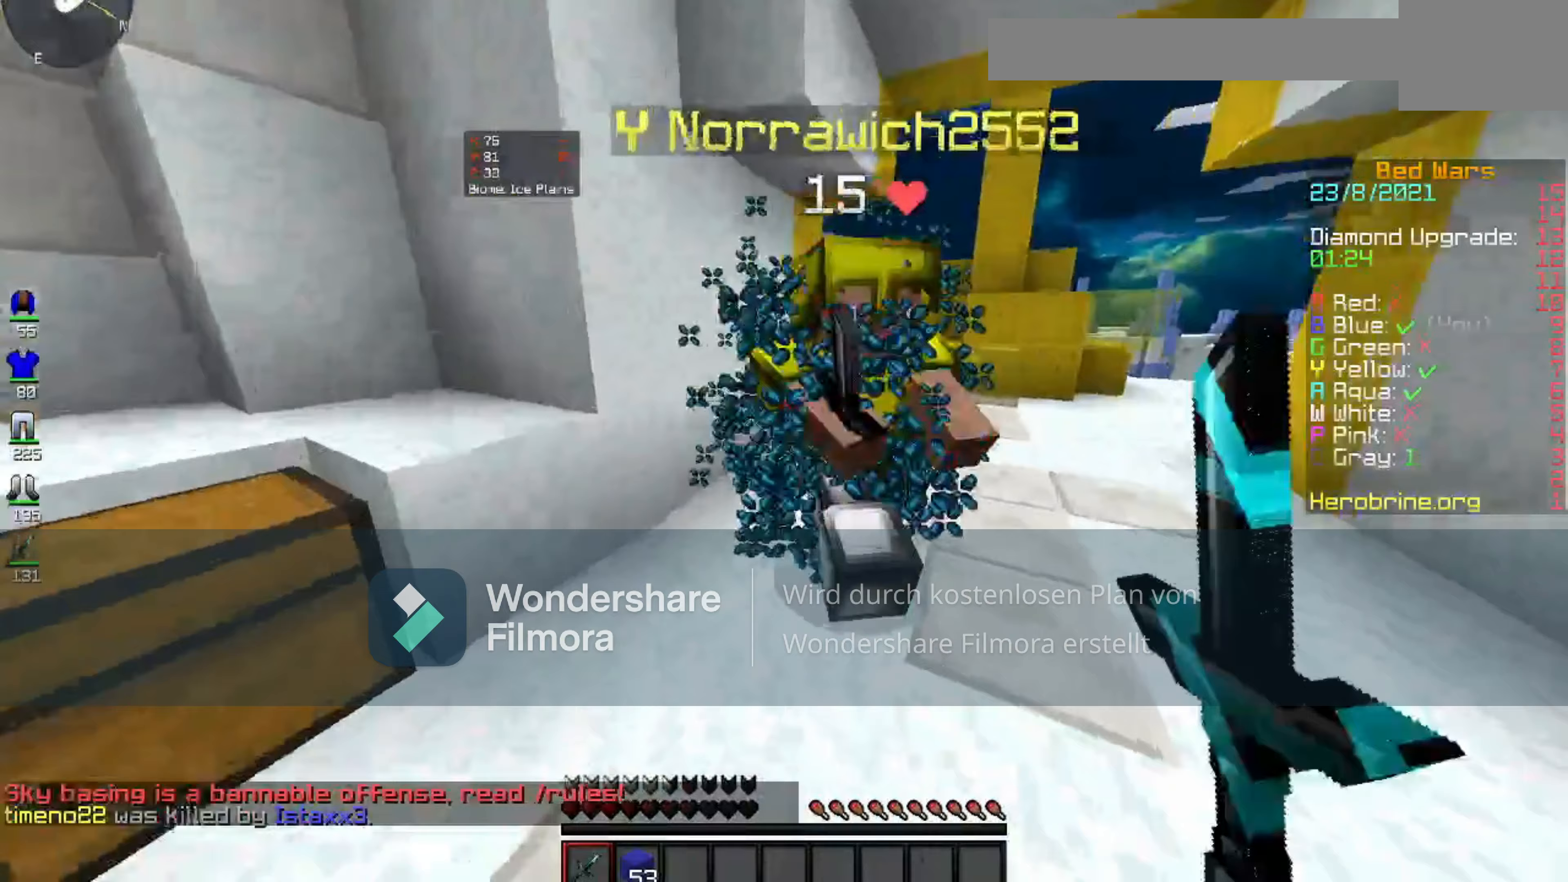
{"keys": [], "mouse": ["left"], "events": []}
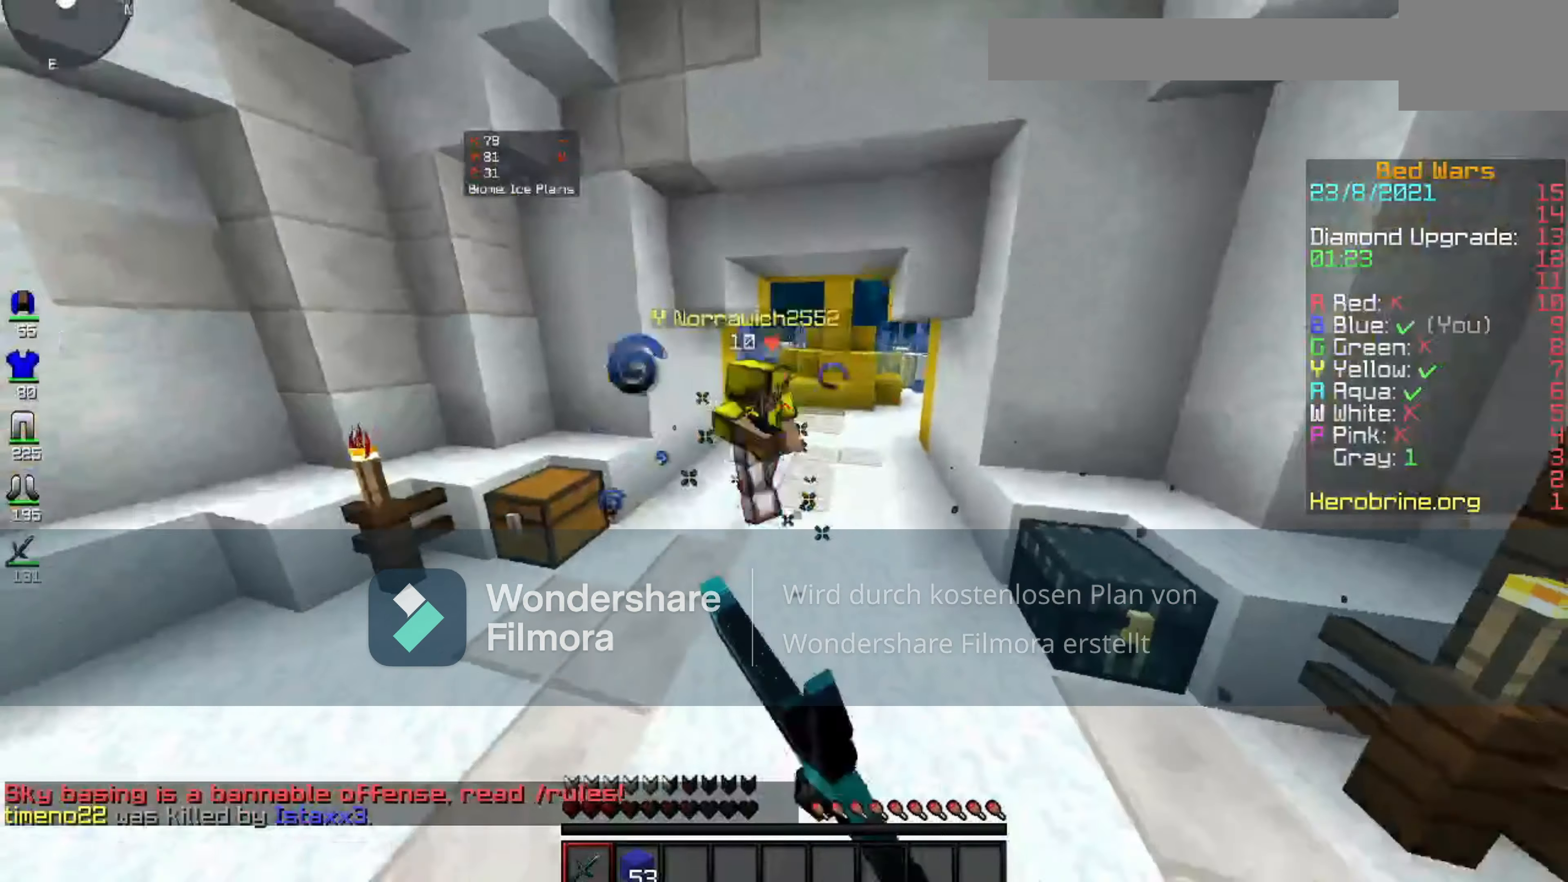
{"keys": [], "mouse": ["left"], "events": []}
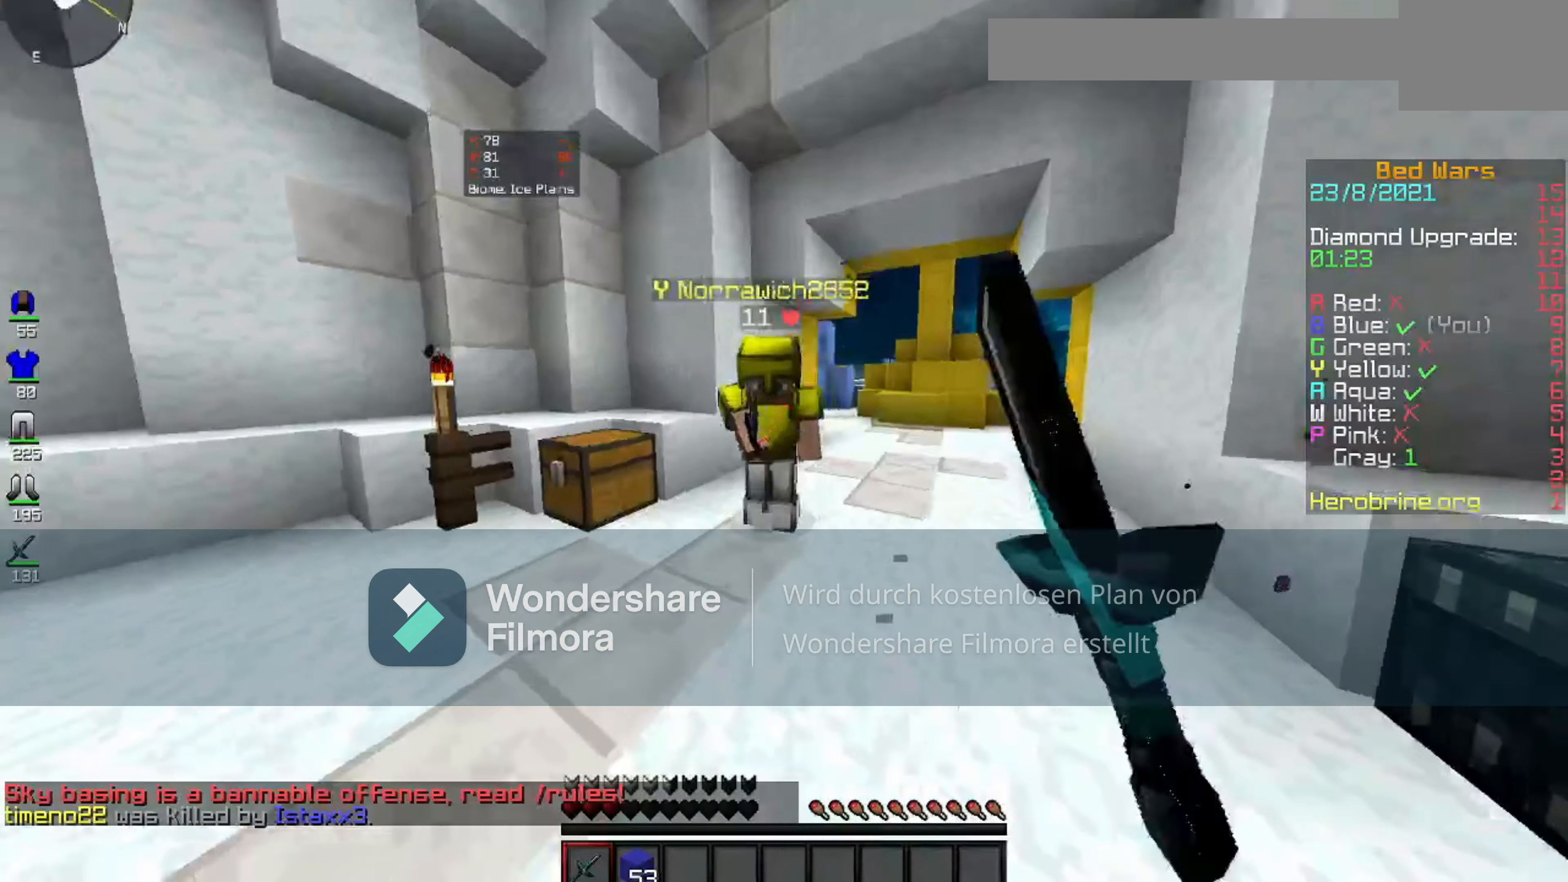
{"keys": [], "mouse": ["left"], "events": []}
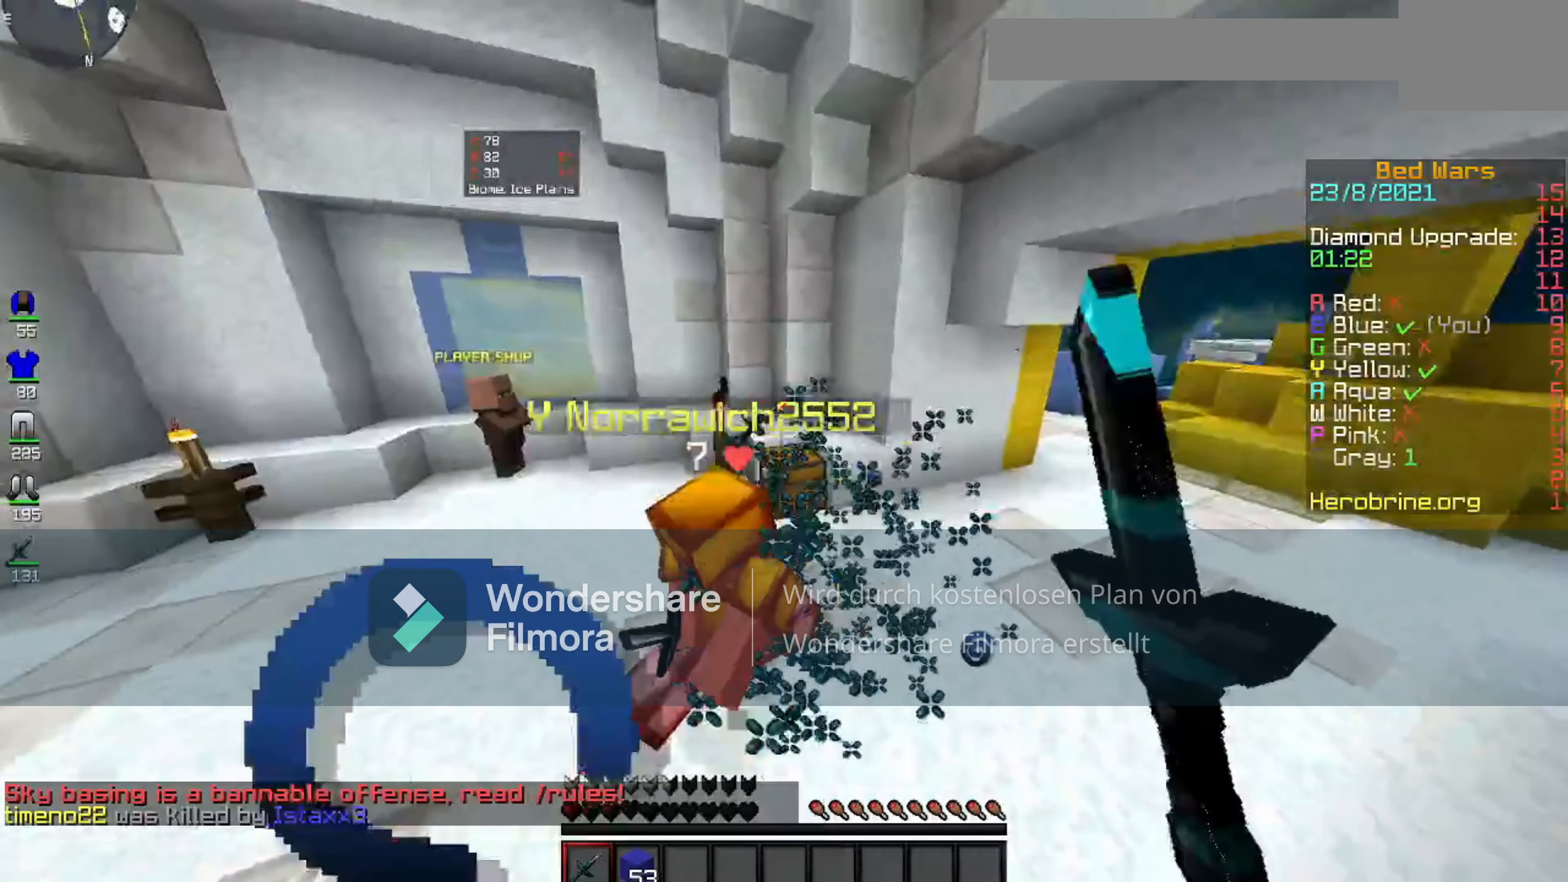
{"keys": [], "mouse": ["left"], "events": []}
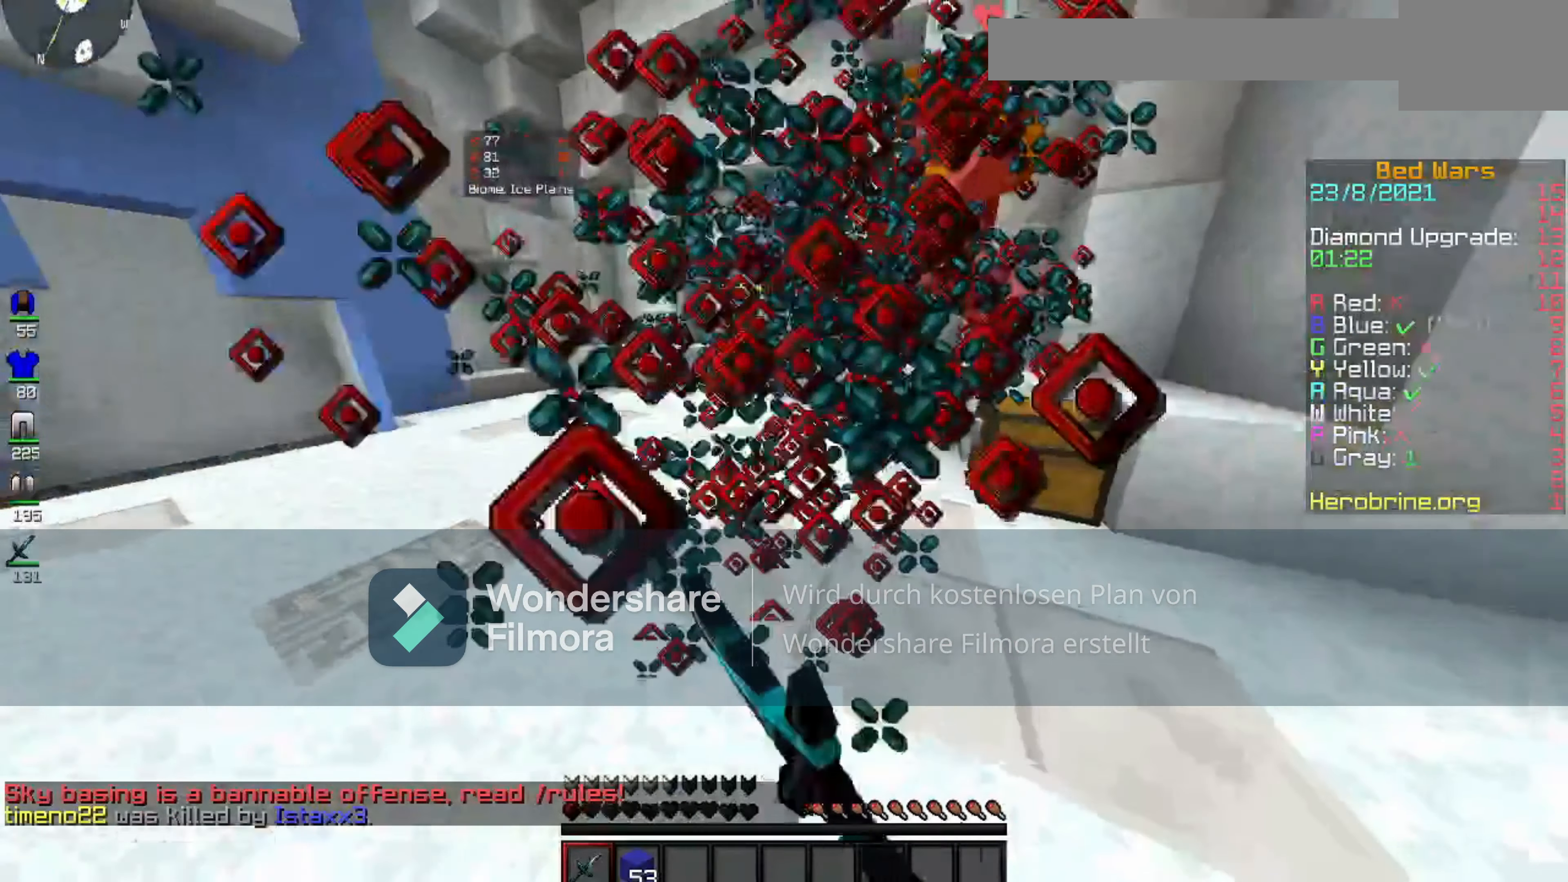
{"keys": [], "mouse": ["left"], "events": []}